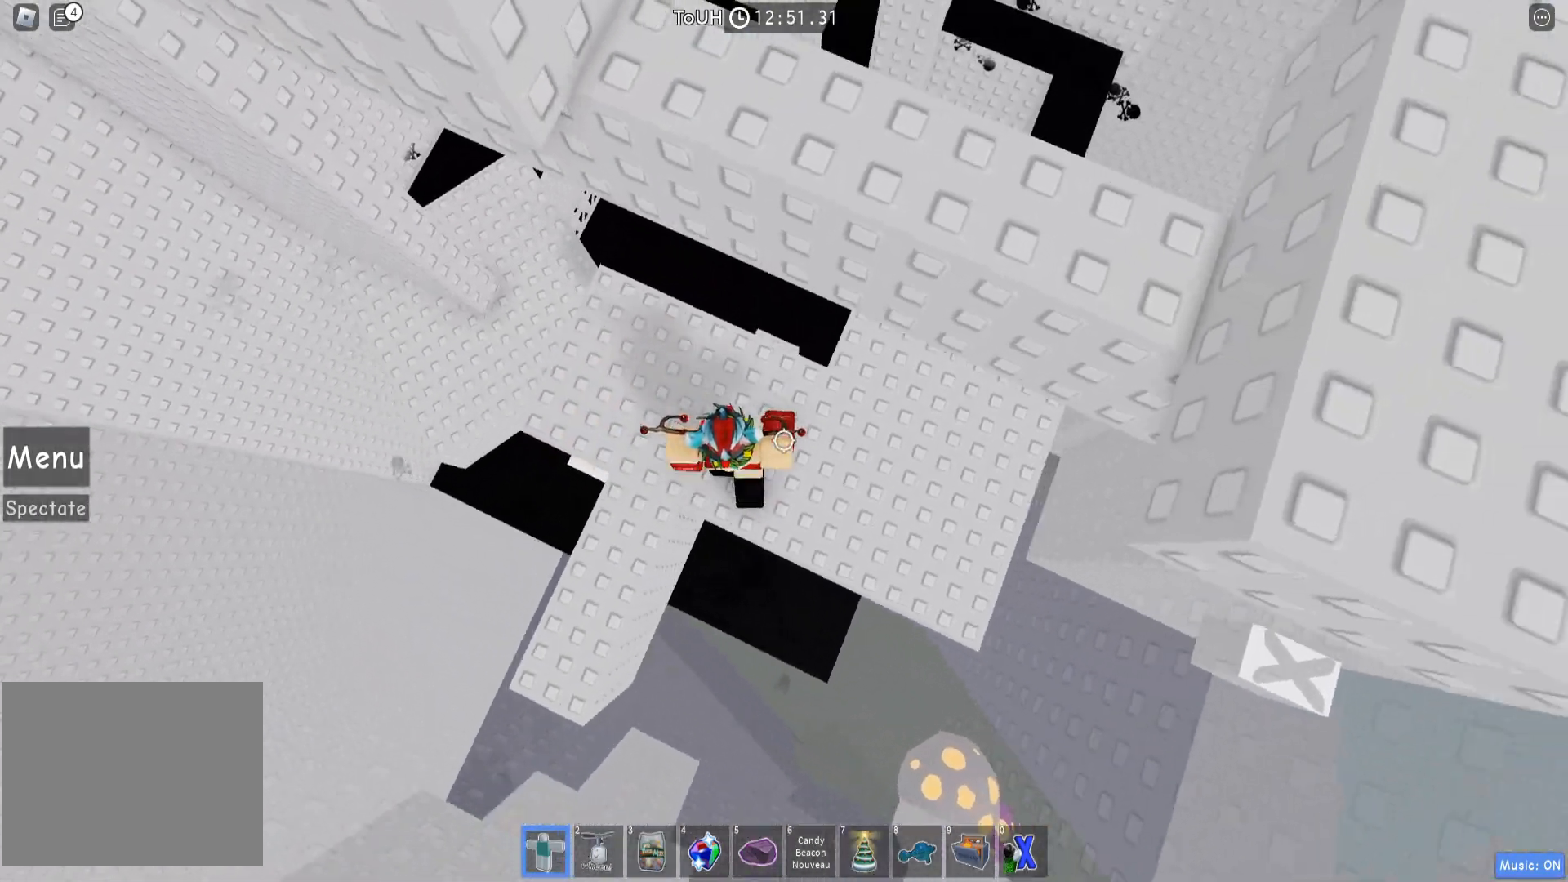
Gameplay with keyboard; each line is a JSON object with the keys held at the frame after it. "events" lists presses ("down") and releases ("up") of "a", "ctrl", "d", "e", "q", "s", "shift", "space" and "w" between this image and that frame as [ms after this image, input, new state], when the widget could be followed in between. No other keys are recorded. Mouse input is not recorded.
{"keys": ["d"], "events": []}
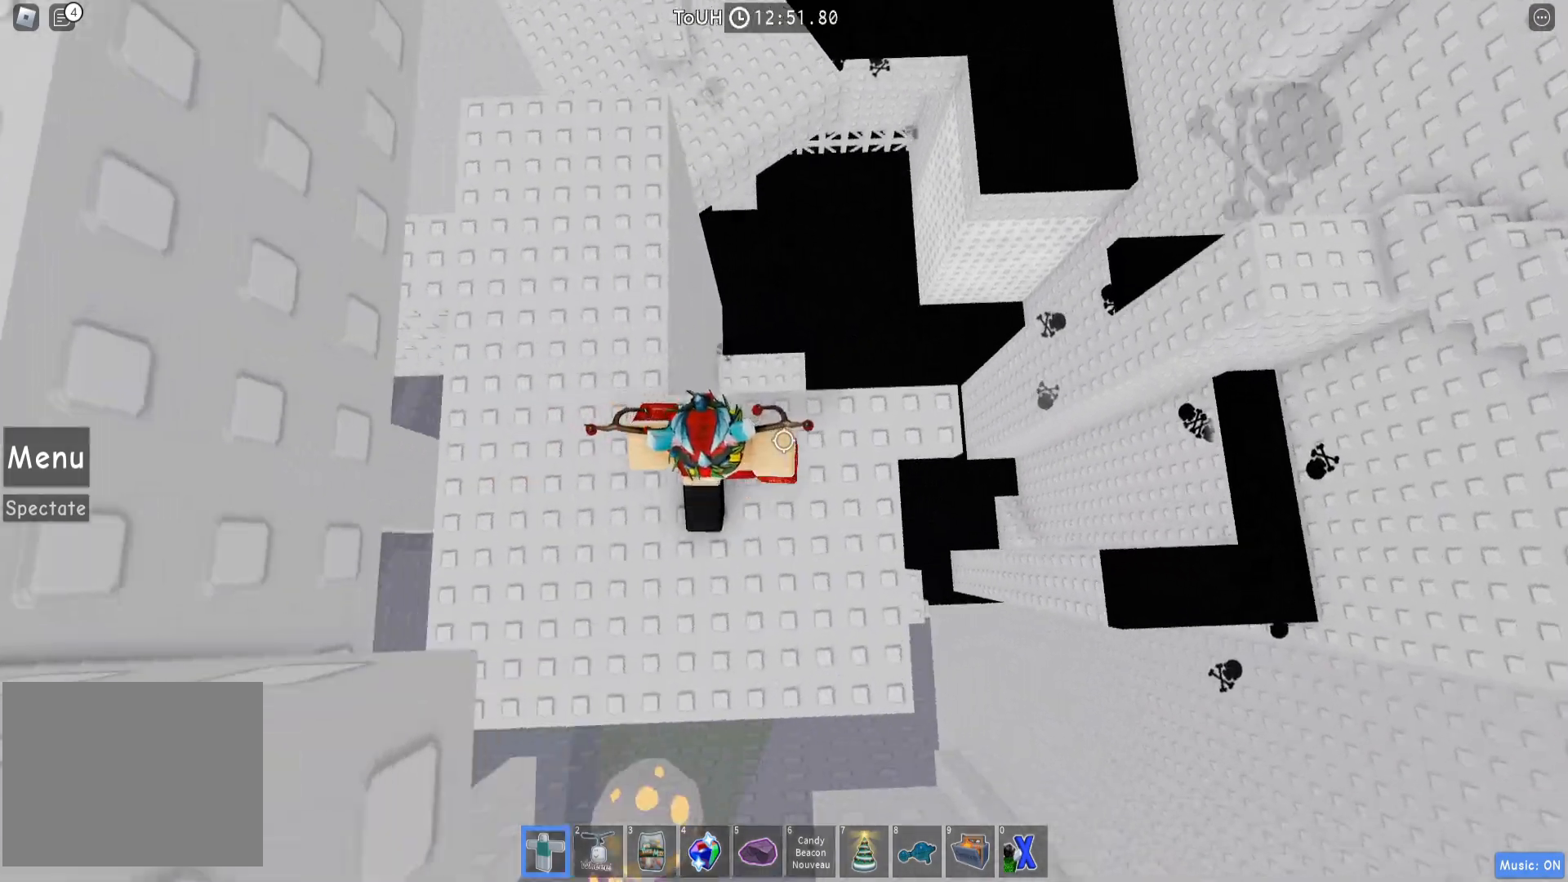
{"keys": ["d", "space"], "events": [[483, "space", "down"]]}
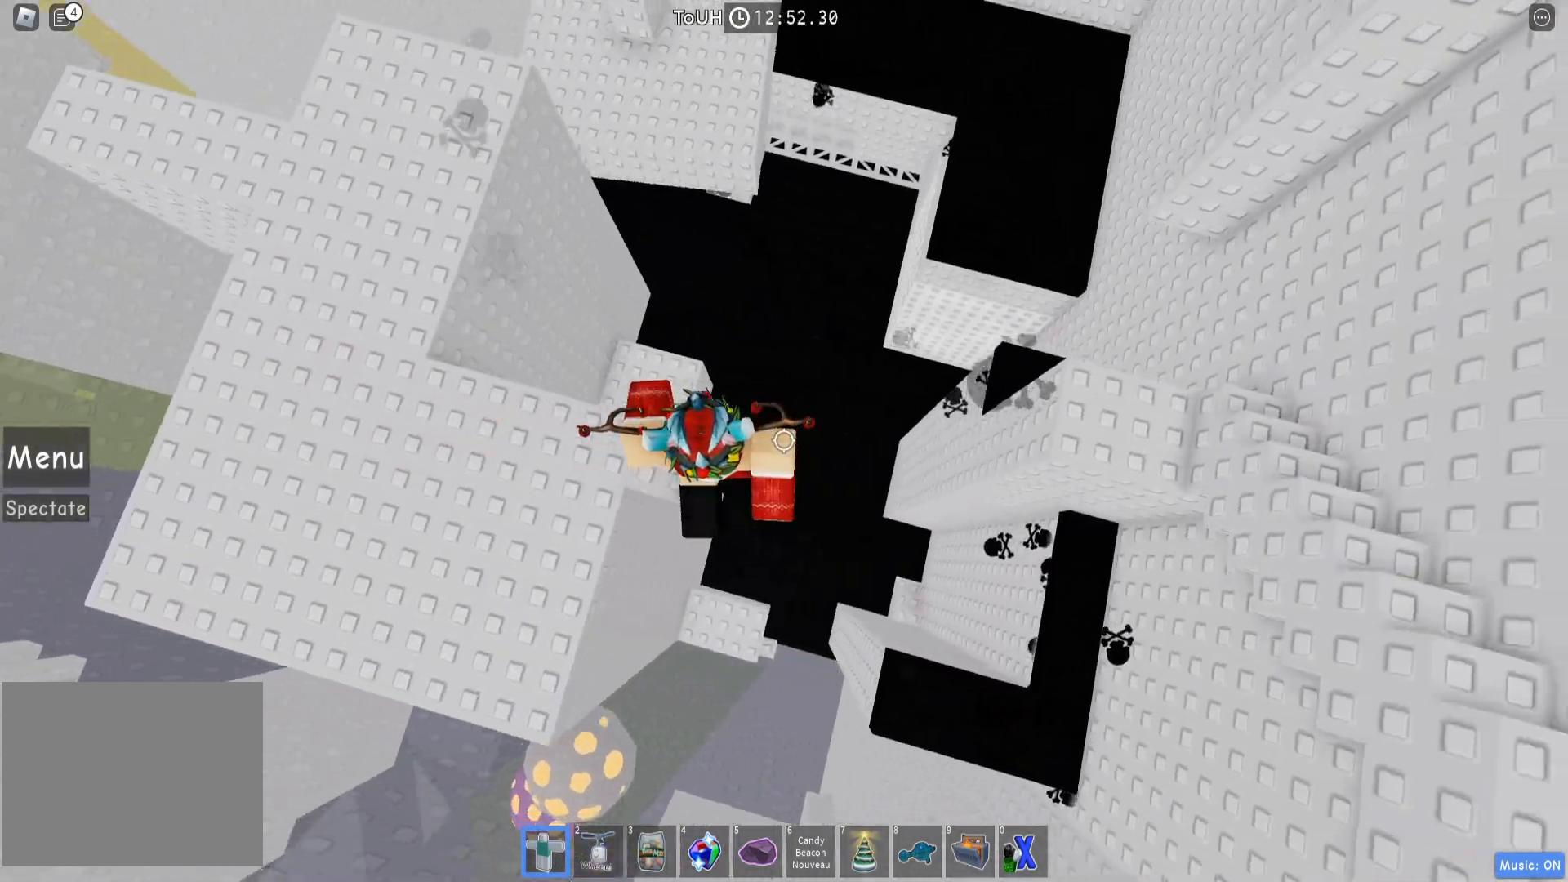
{"keys": ["d"], "events": [[150, "space", "up"]]}
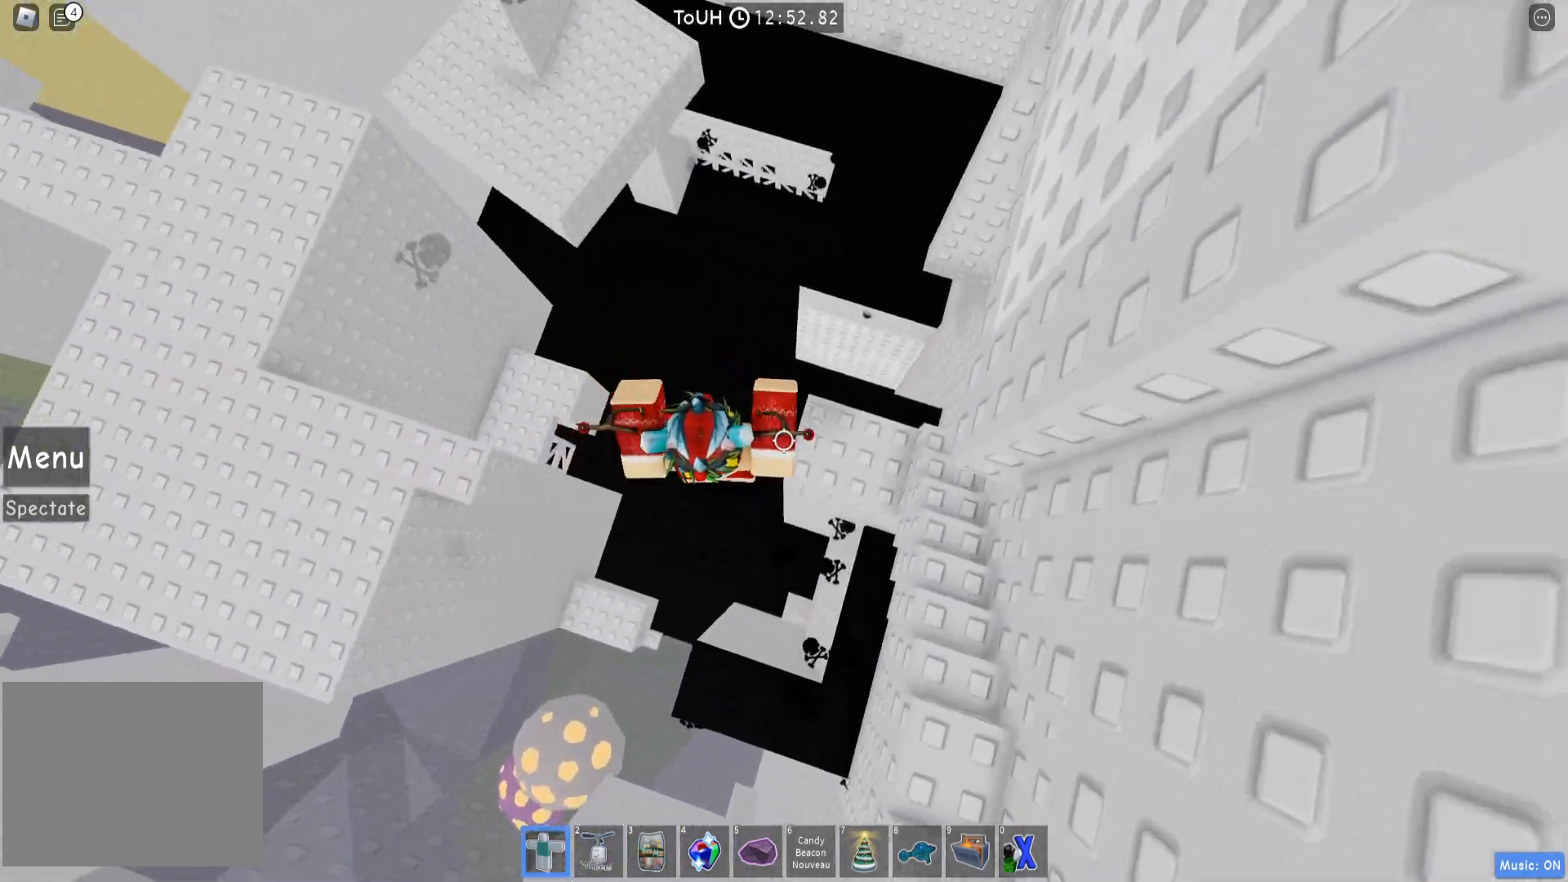
{"keys": ["d", "space"], "events": [[133, "d", "up"], [400, "d", "down"], [500, "space", "down"]]}
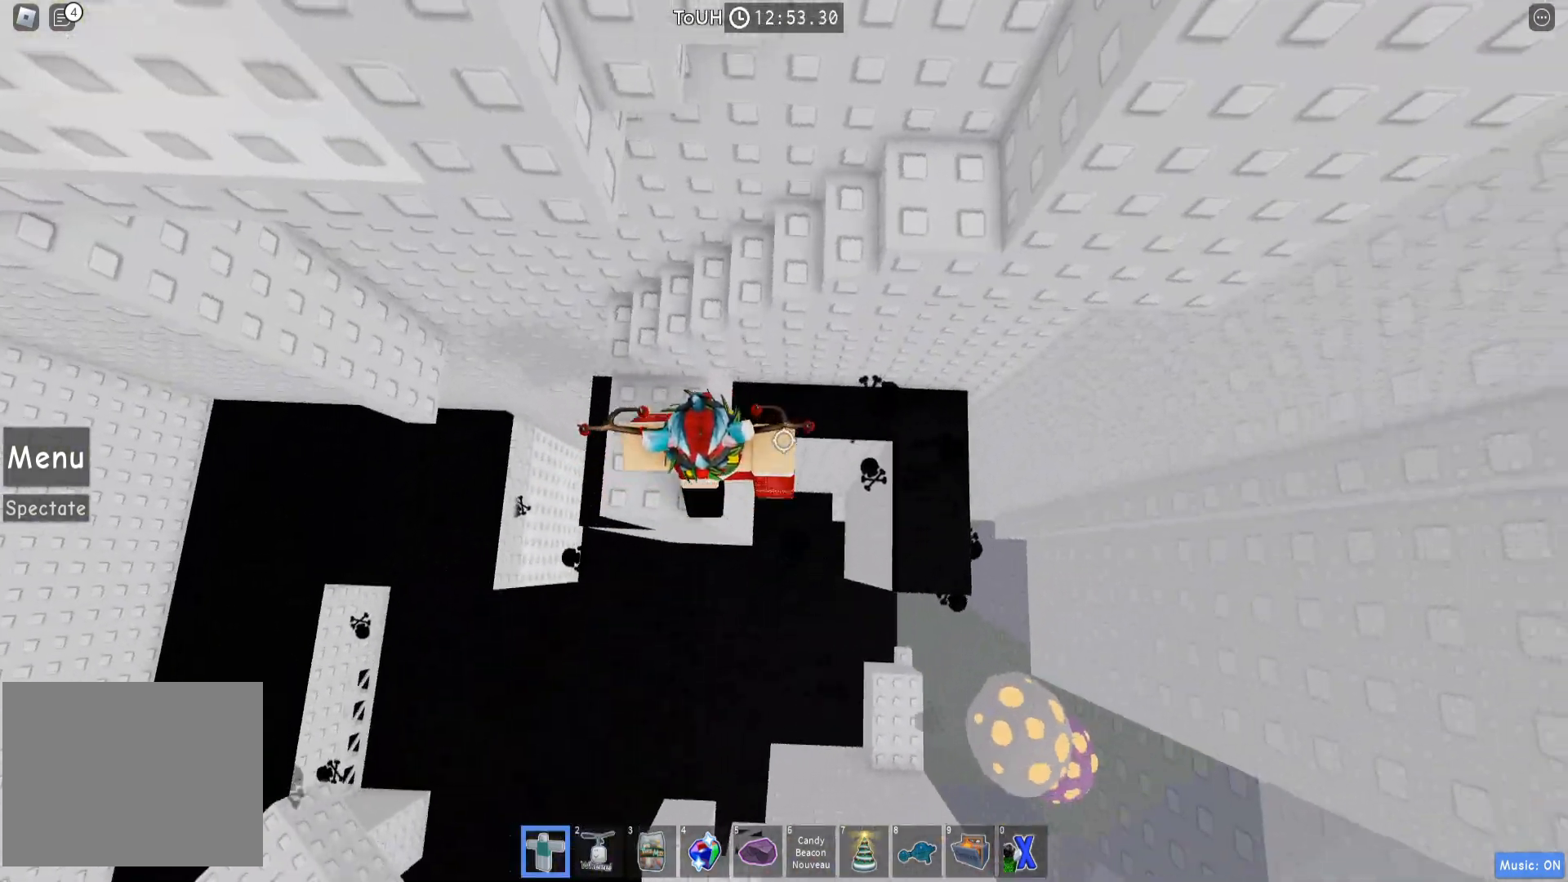
{"keys": ["shift"], "events": [[83, "d", "up"], [100, "space", "up"], [150, "d", "down"], [167, "w", "down"], [400, "w", "up"], [417, "d", "up"], [500, "shift", "down"]]}
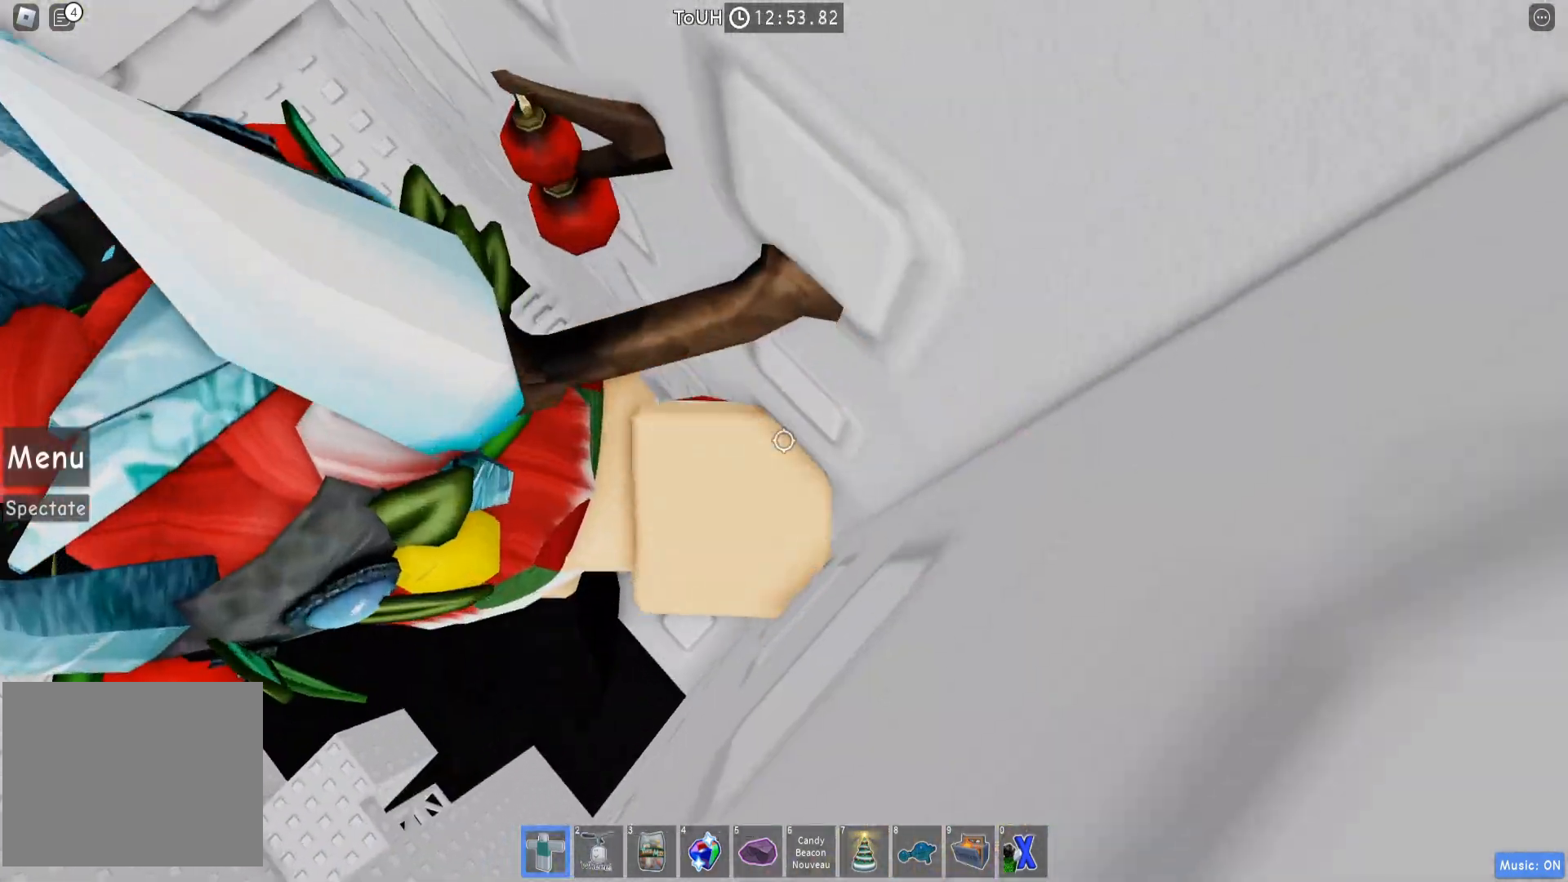
{"keys": ["a", "space"], "events": [[100, "shift", "up"], [200, "shift", "down"], [250, "shift", "up"], [333, "a", "down"], [500, "space", "down"]]}
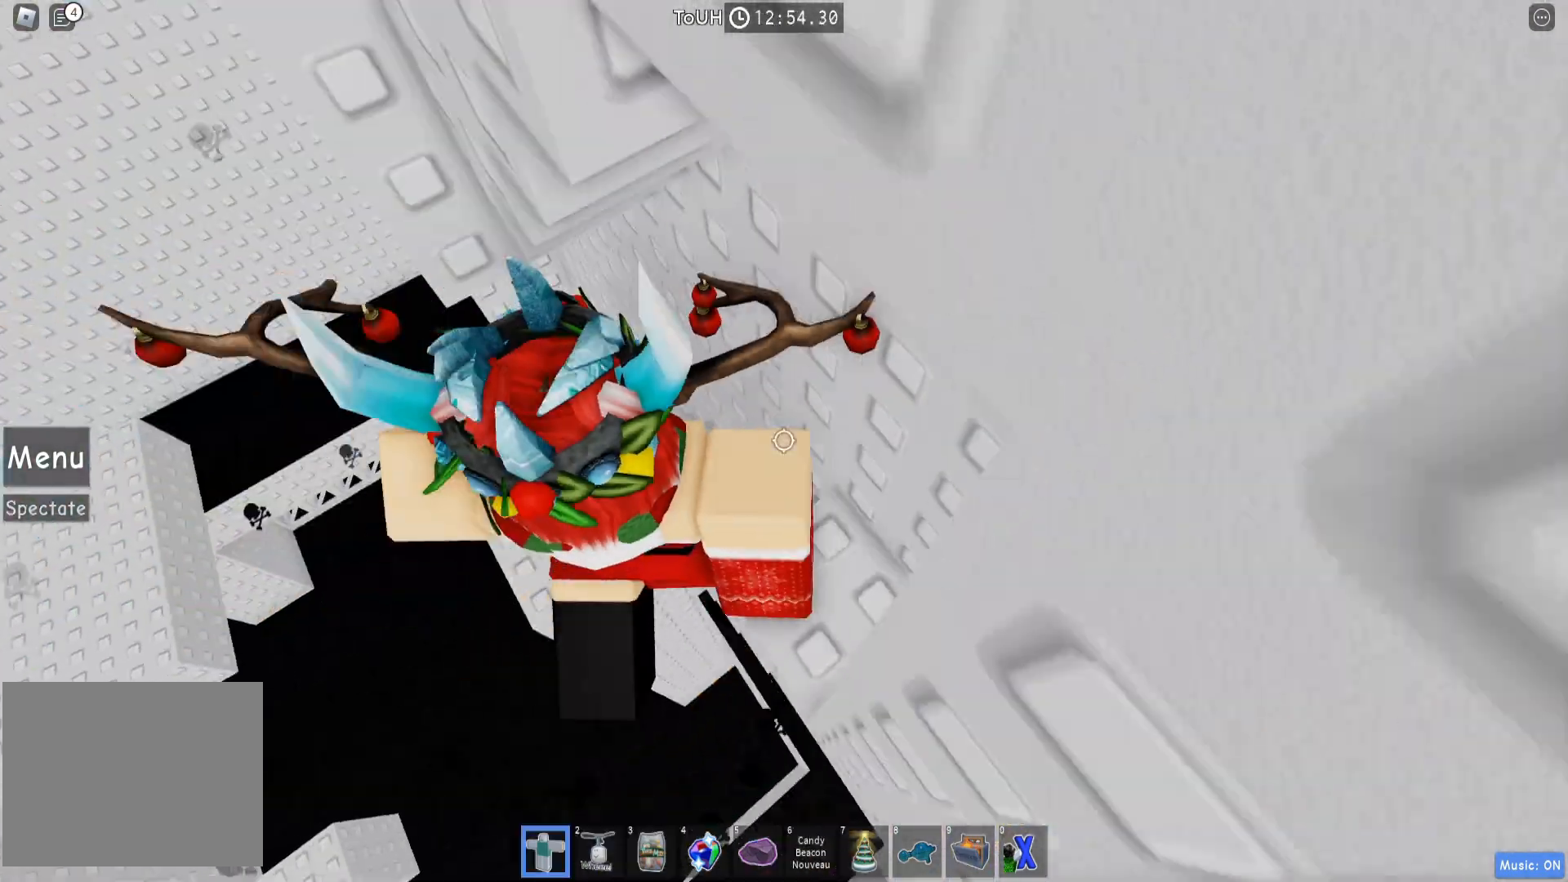
{"keys": ["a"], "events": [[100, "space", "up"], [317, "w", "down"], [450, "w", "up"]]}
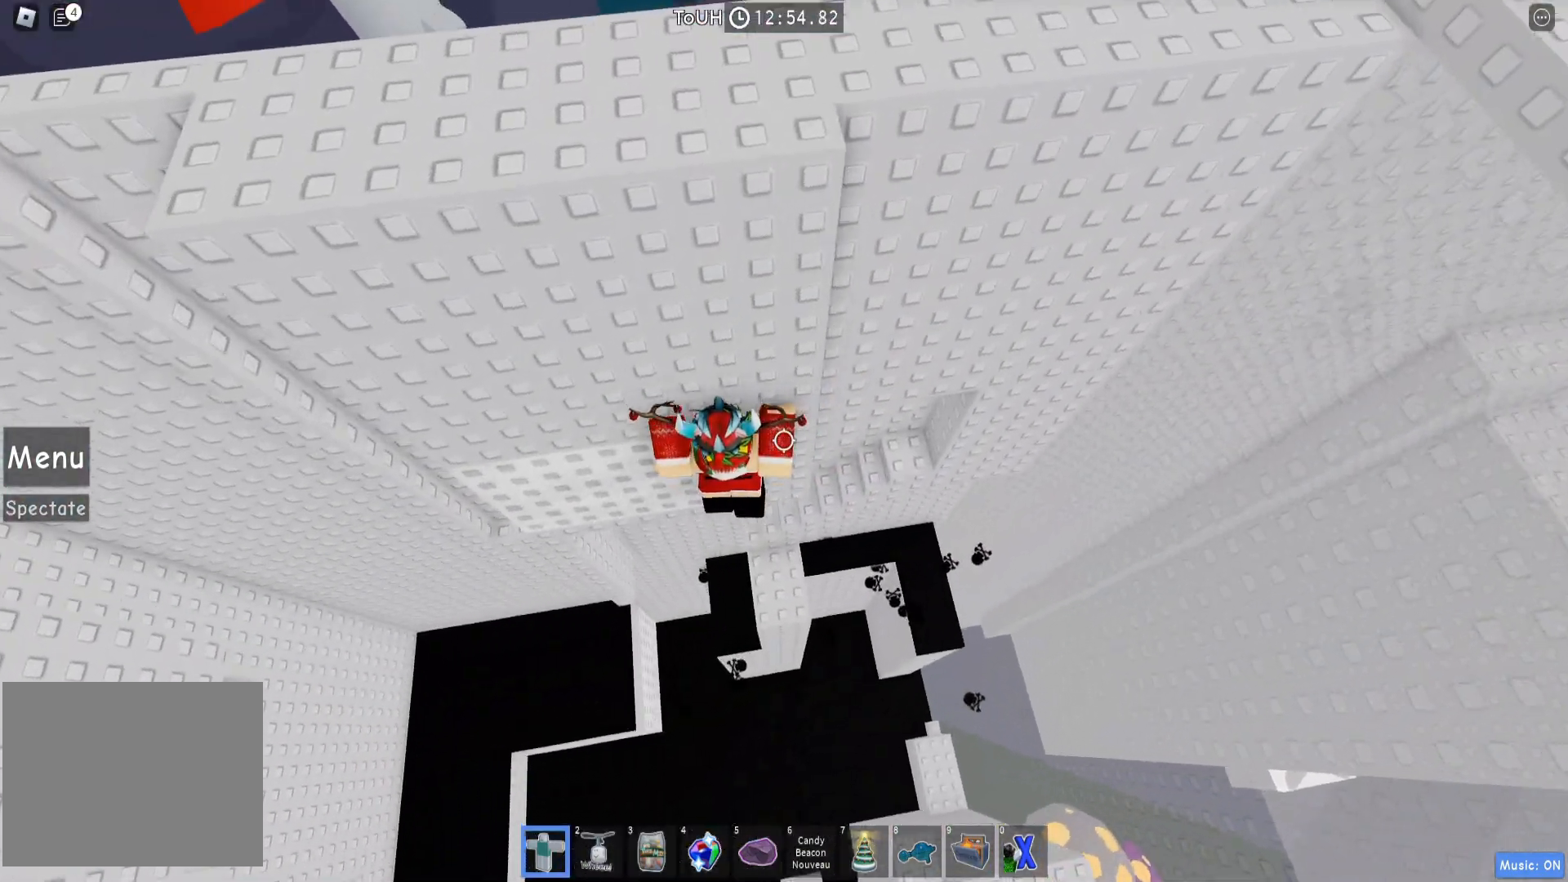
{"keys": ["a"], "events": []}
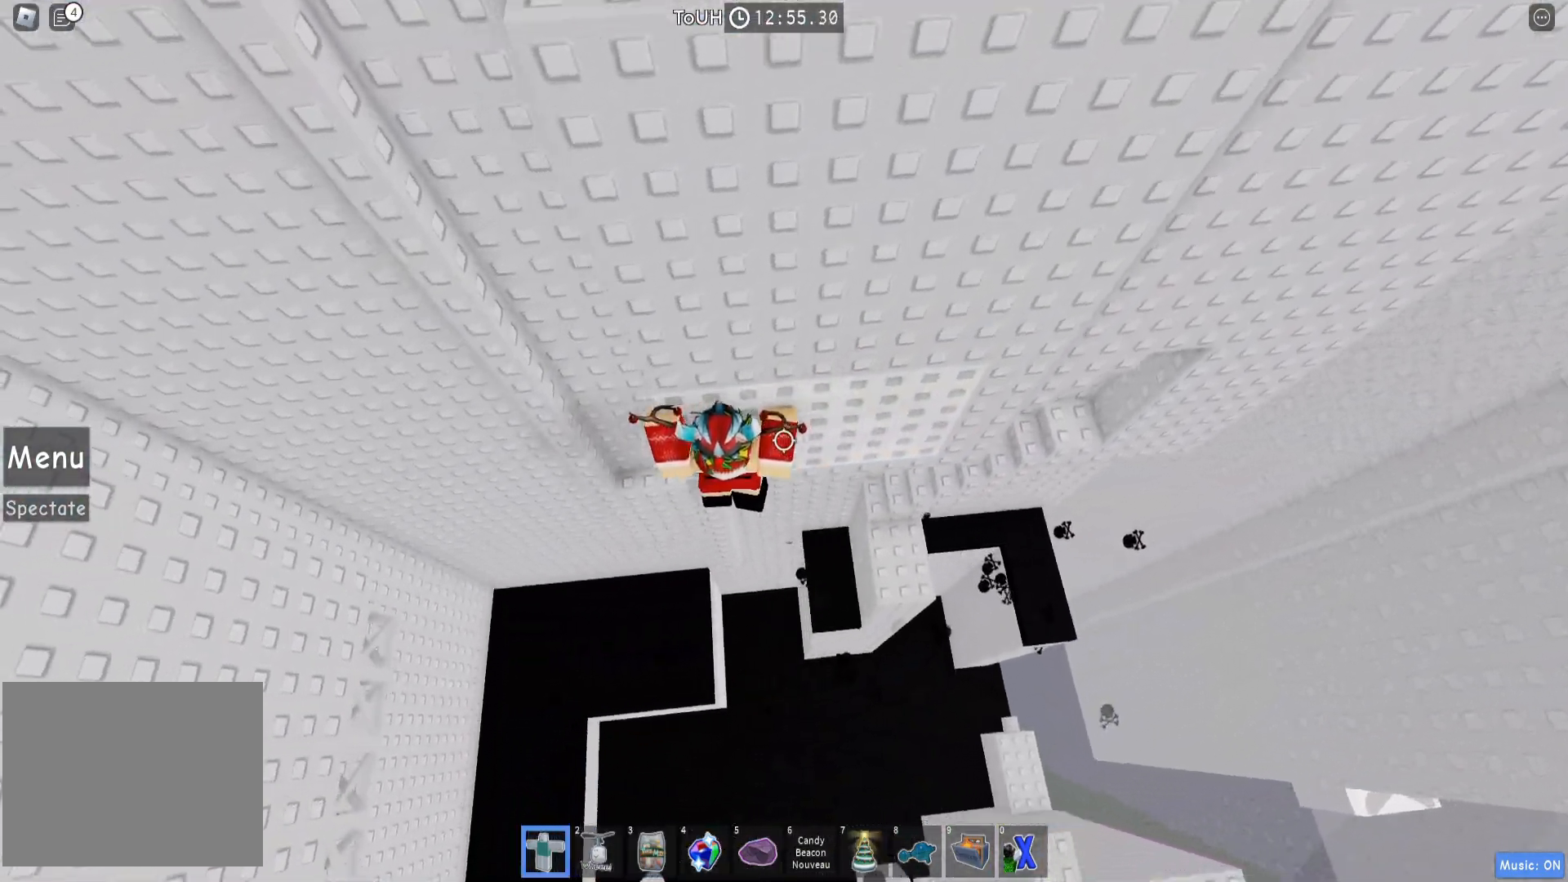
{"keys": ["w"], "events": [[233, "w", "down"], [383, "a", "up"]]}
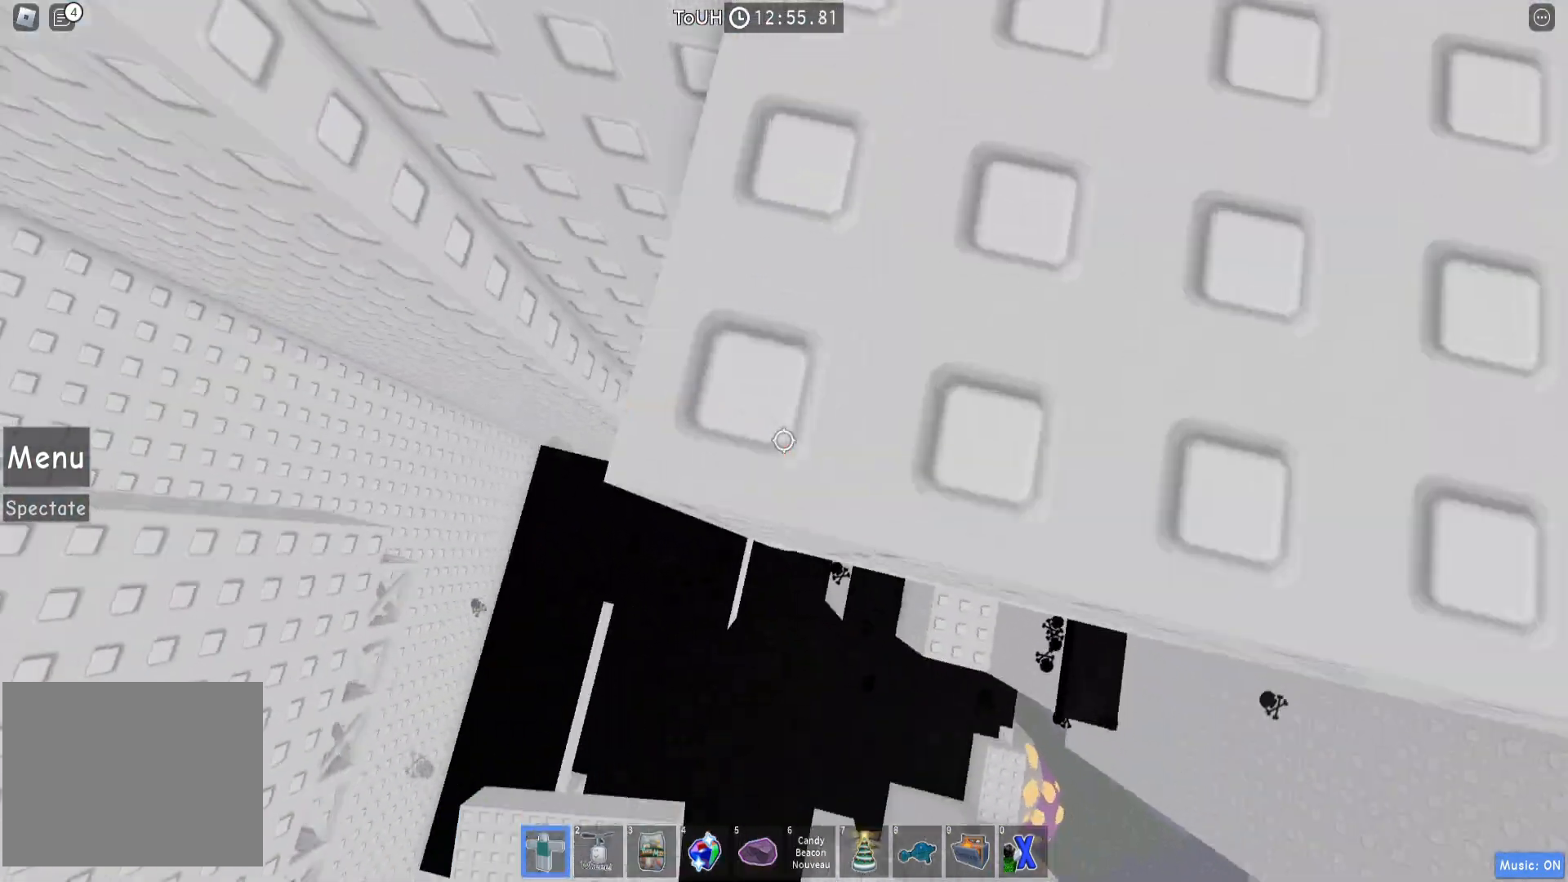
{"keys": ["a", "space"], "events": [[217, "w", "up"], [283, "a", "down"], [433, "space", "down"]]}
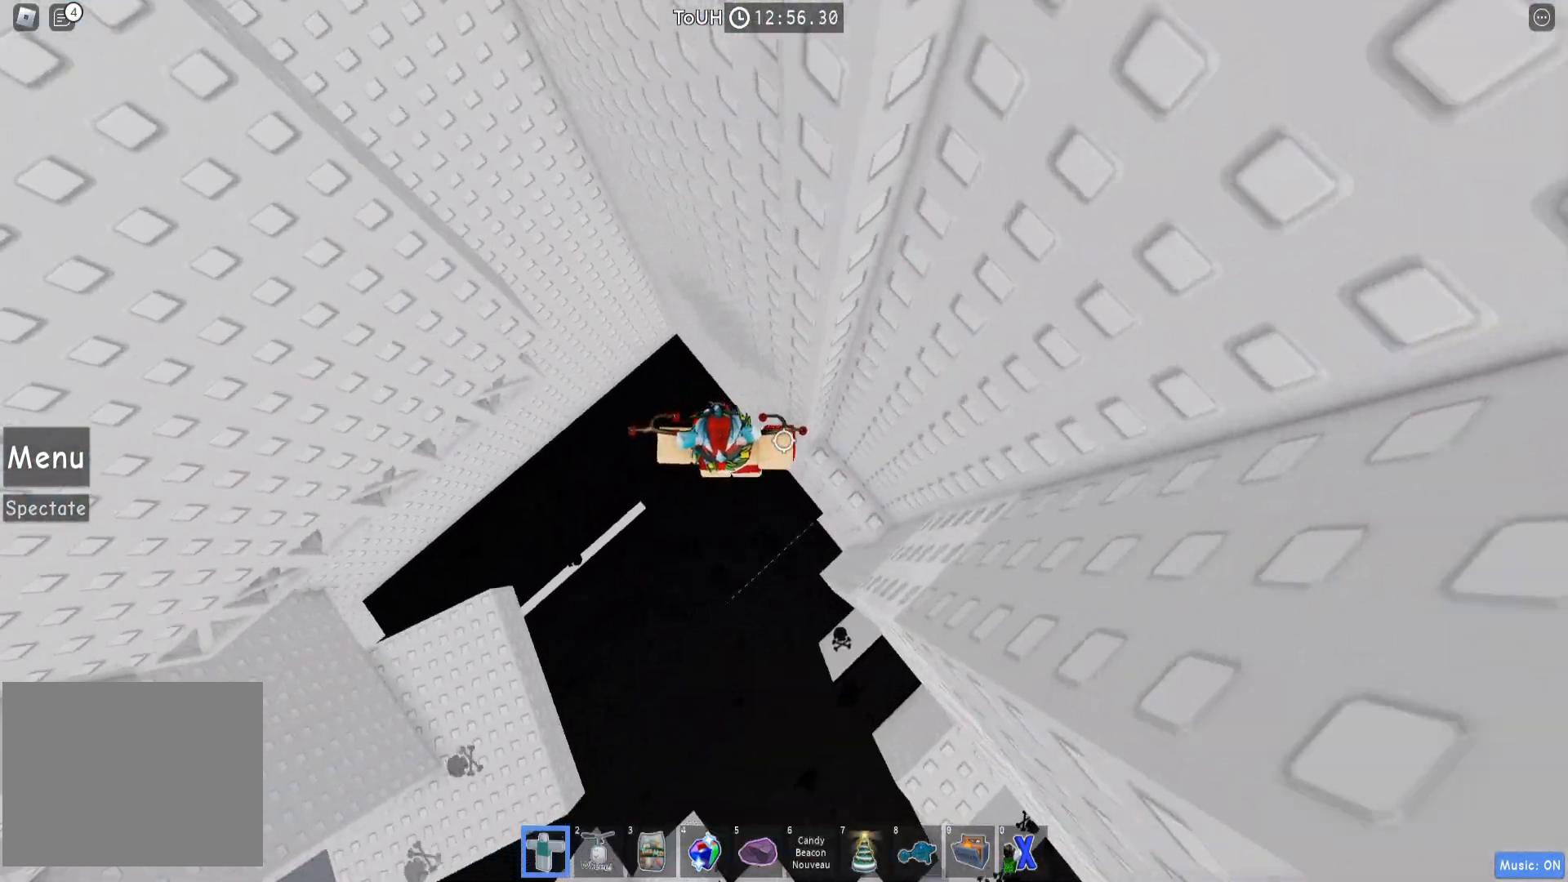
{"keys": ["a"], "events": [[33, "space", "up"], [100, "w", "down"], [433, "w", "up"]]}
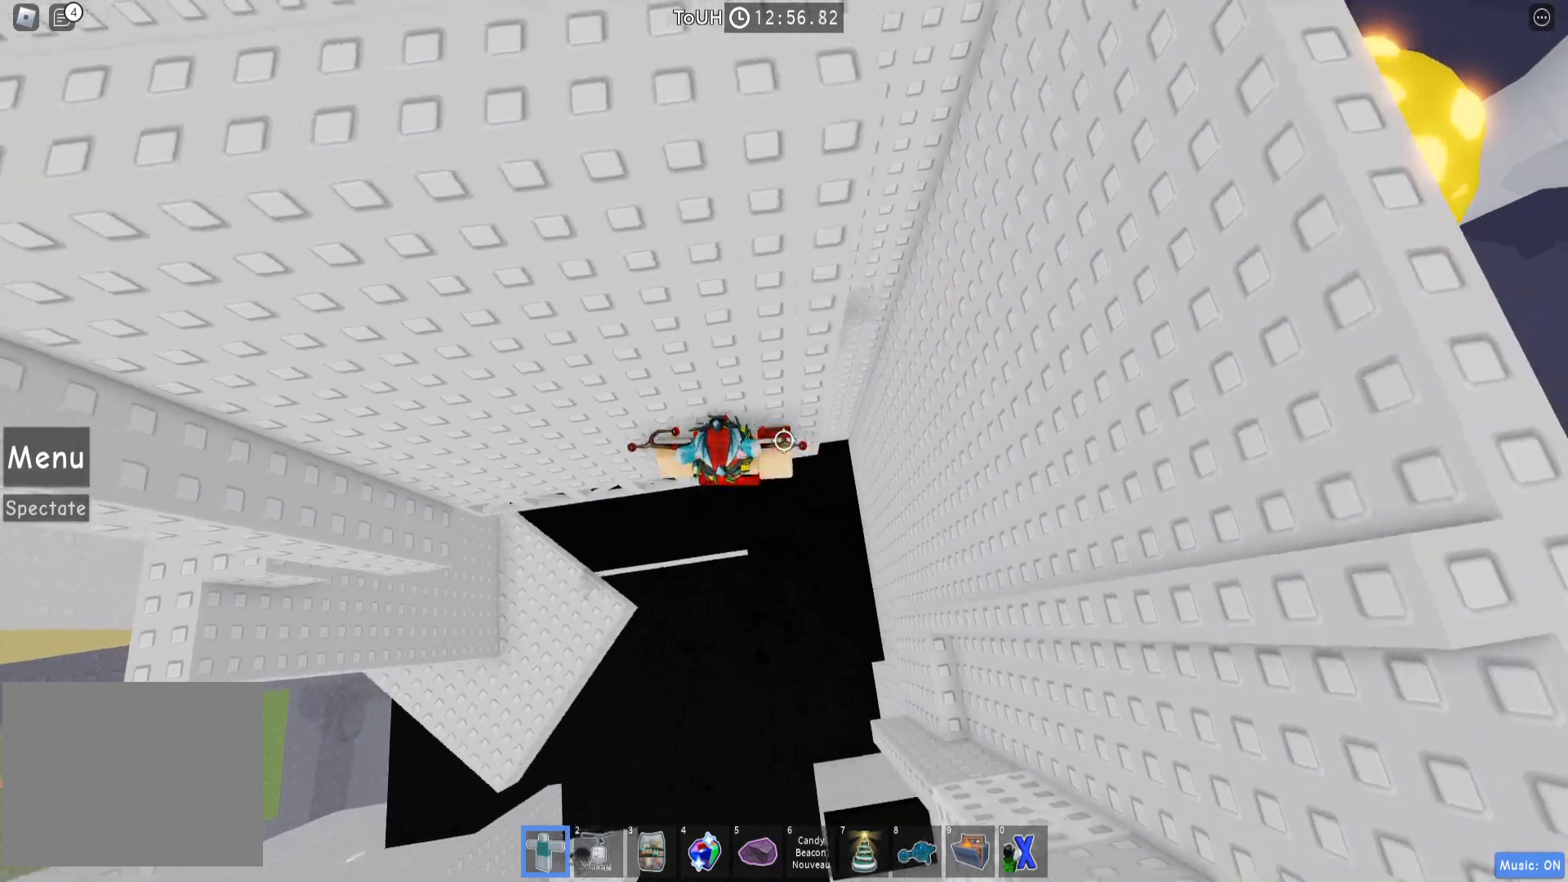
{"keys": [], "events": [[450, "a", "up"]]}
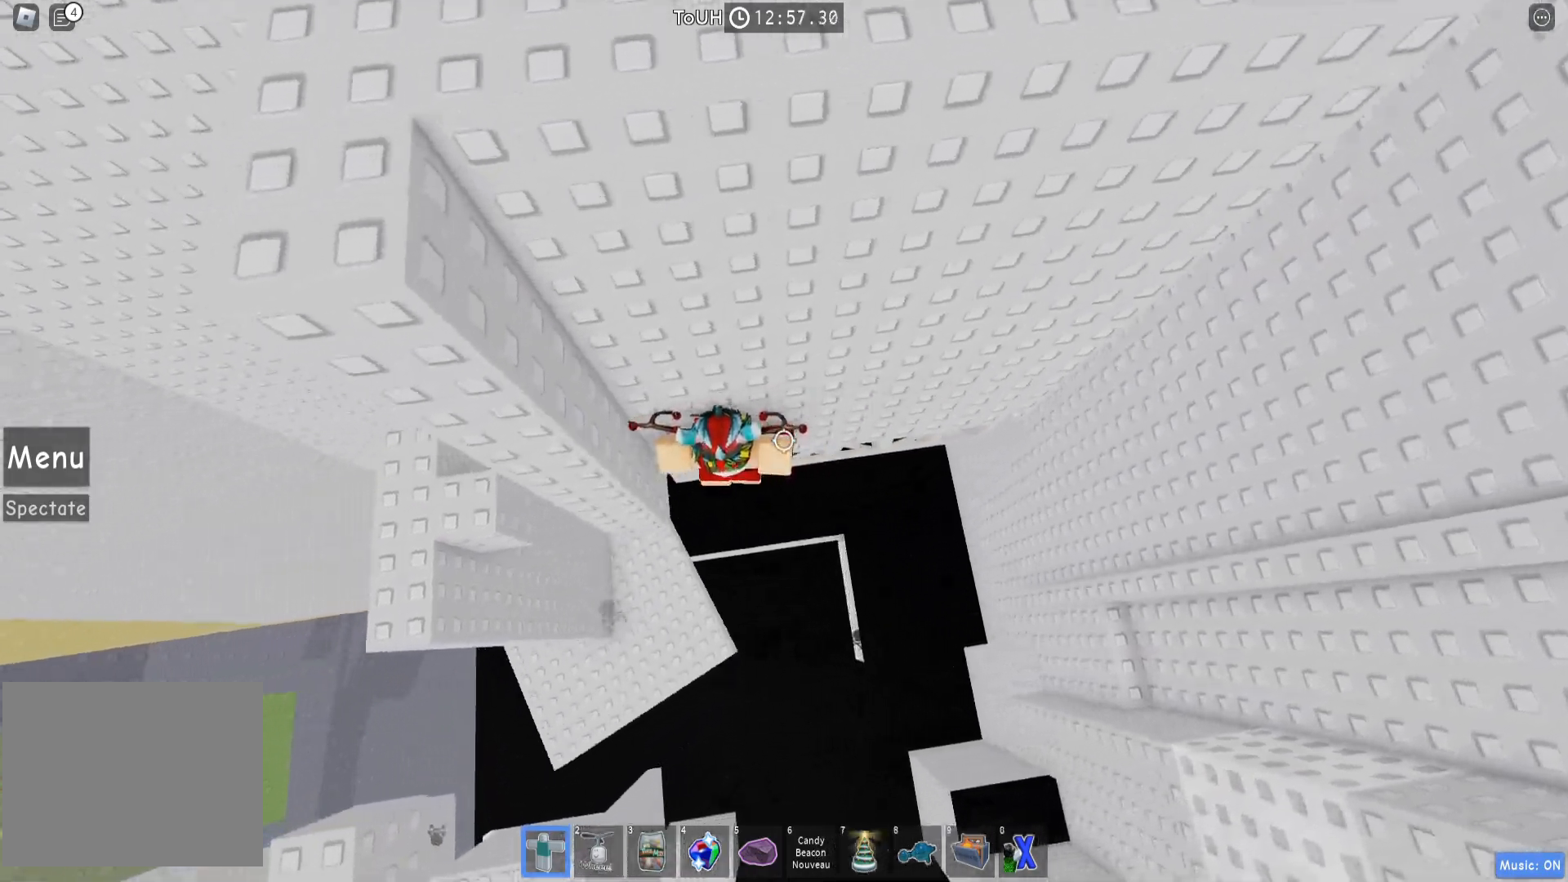
{"keys": ["a"], "events": [[17, "shift", "down"], [100, "shift", "up"], [183, "a", "down"], [183, "shift", "down"], [267, "space", "down"], [300, "shift", "up"], [400, "space", "up"]]}
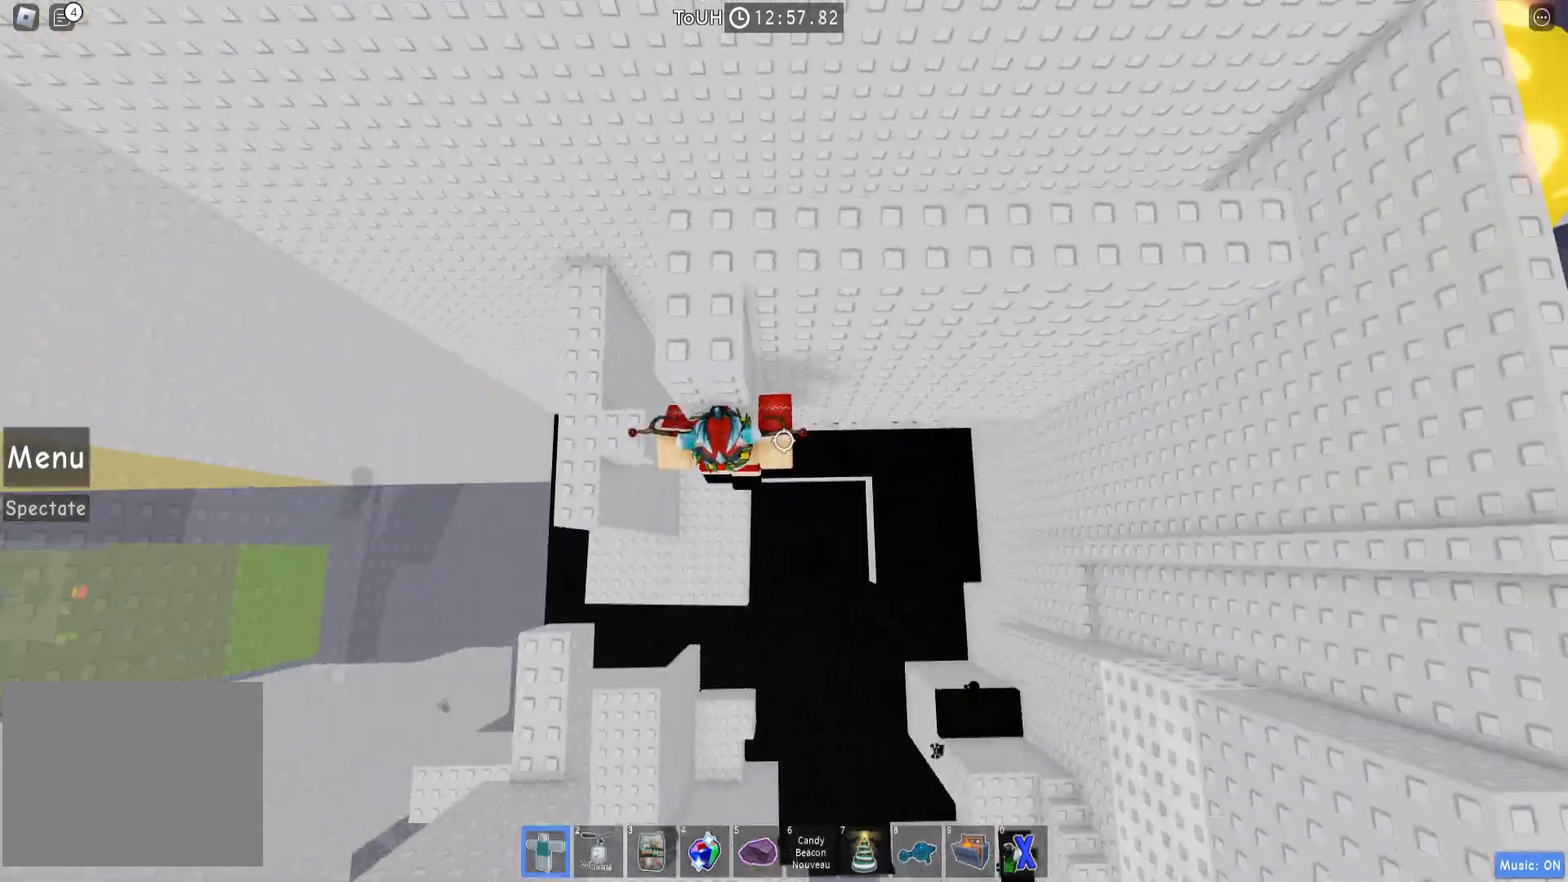
{"keys": [], "events": [[300, "s", "down"], [450, "a", "up"], [467, "s", "up"]]}
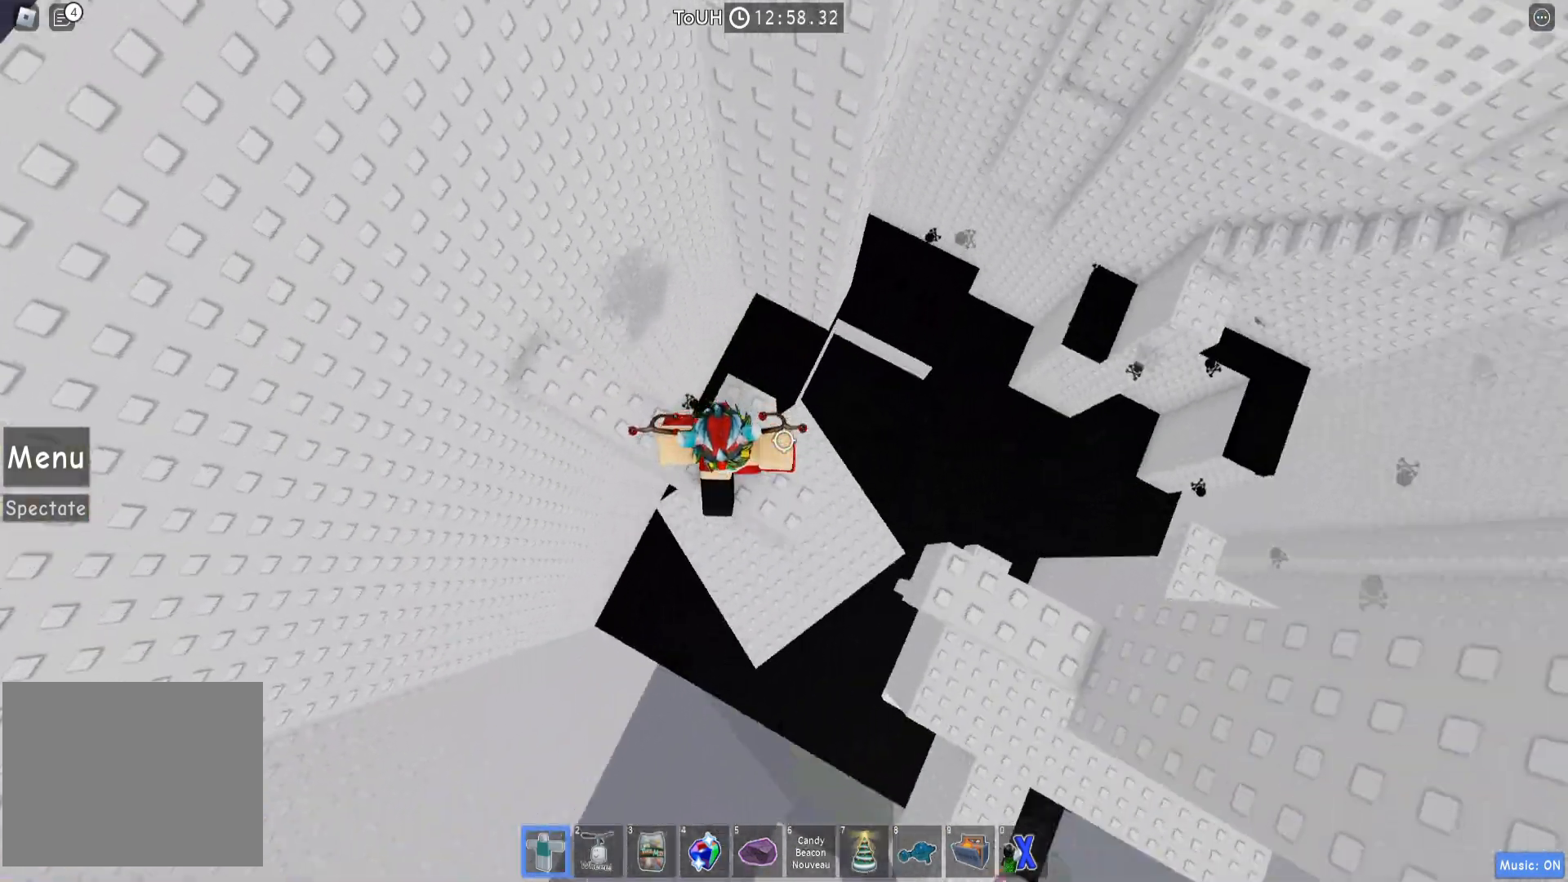
{"keys": ["d"], "events": [[67, "d", "down"], [167, "space", "down"], [300, "space", "up"]]}
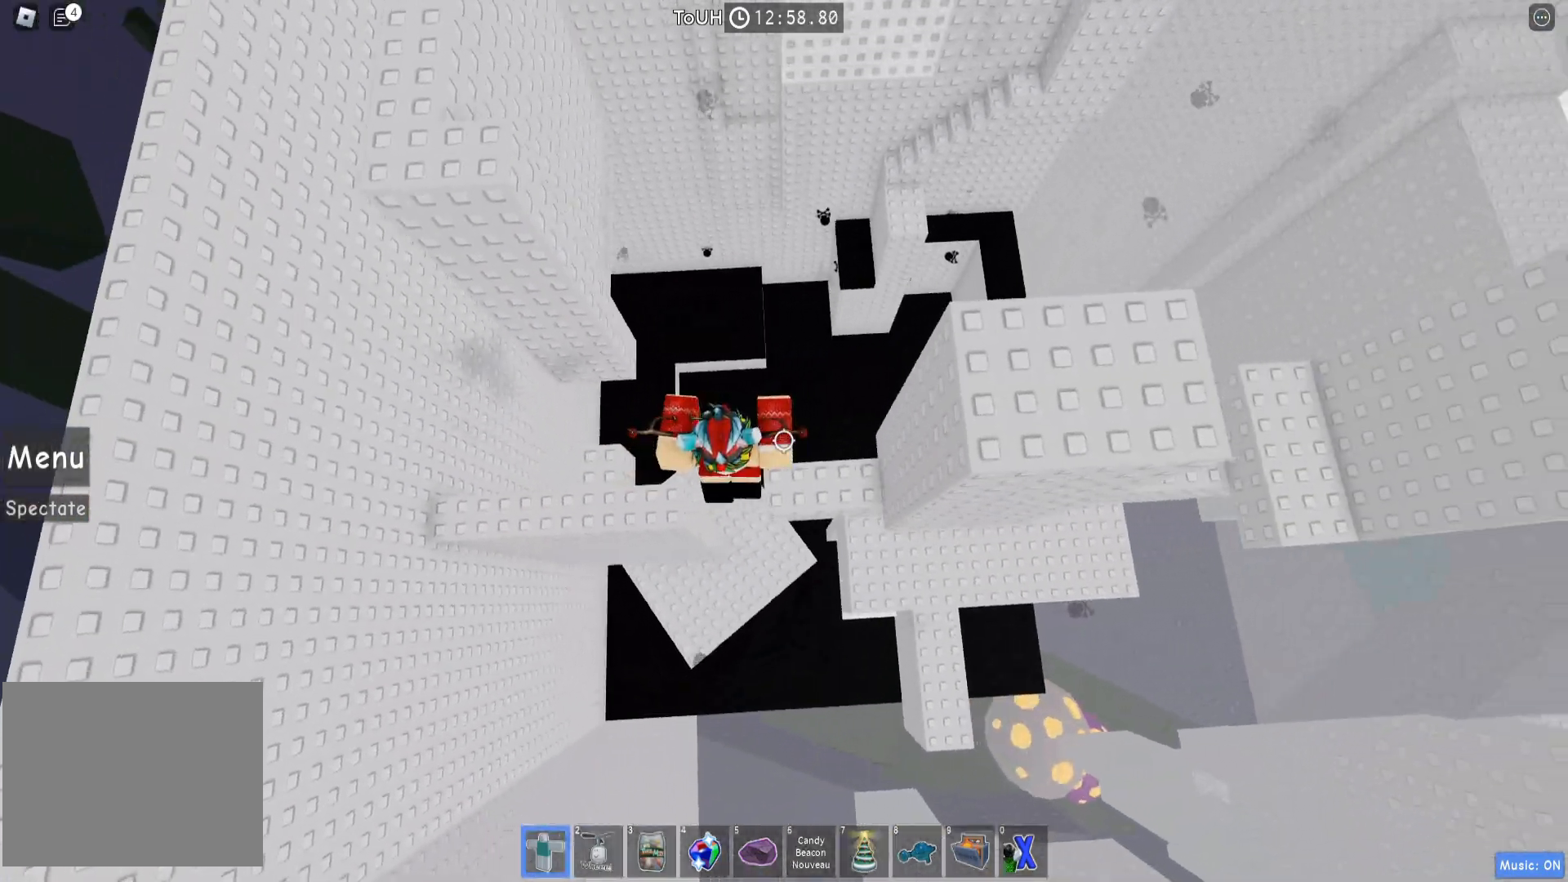
{"keys": ["d"], "events": [[267, "d", "up"], [383, "d", "down"]]}
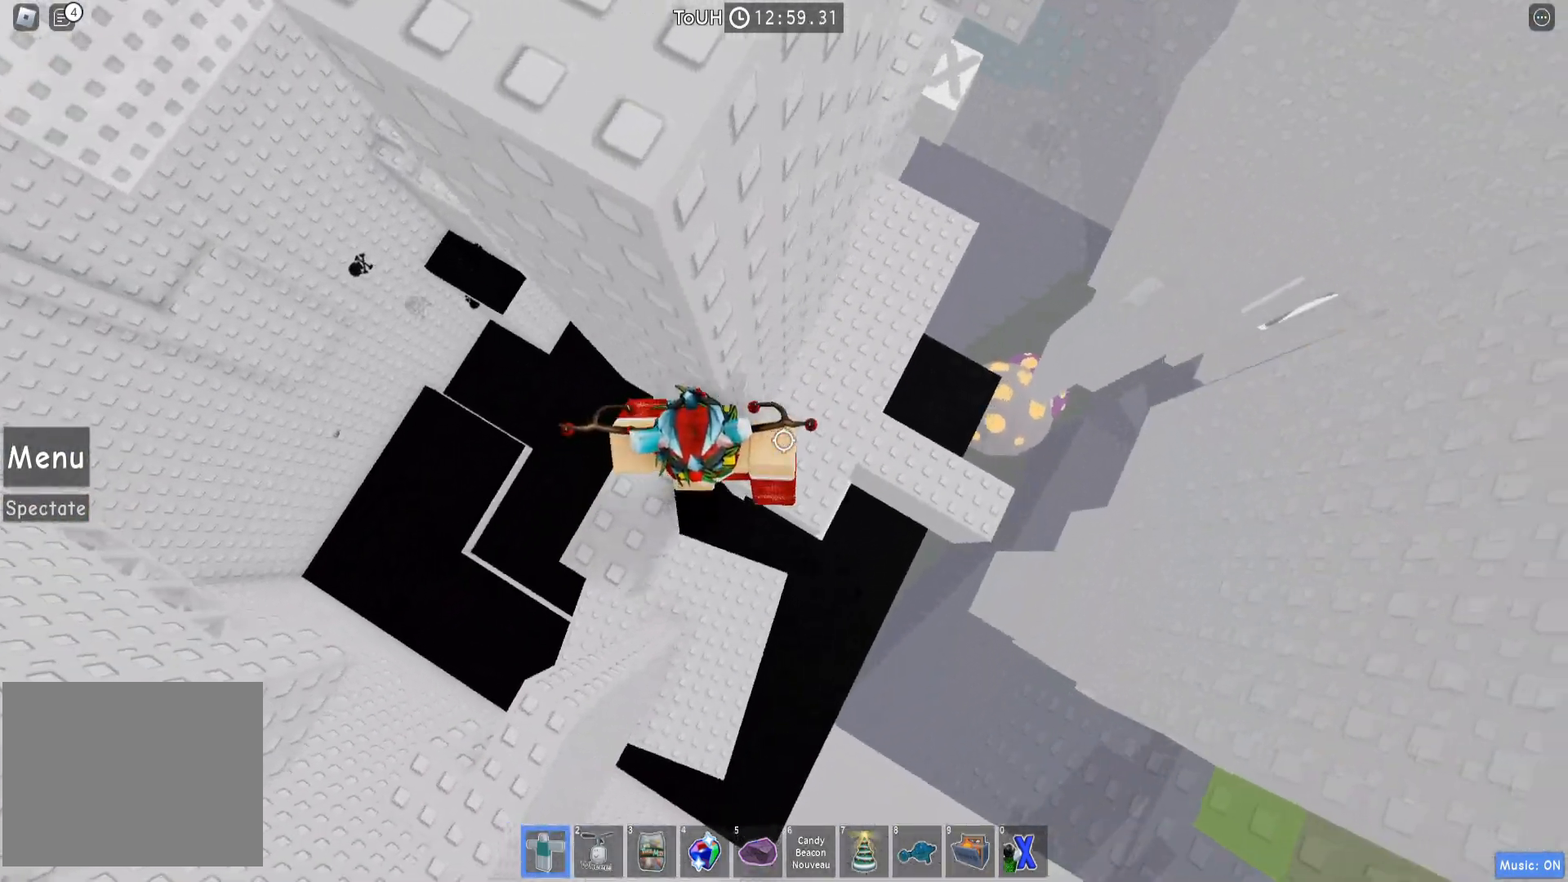
{"keys": ["d"], "events": [[33, "space", "down"], [167, "space", "up"]]}
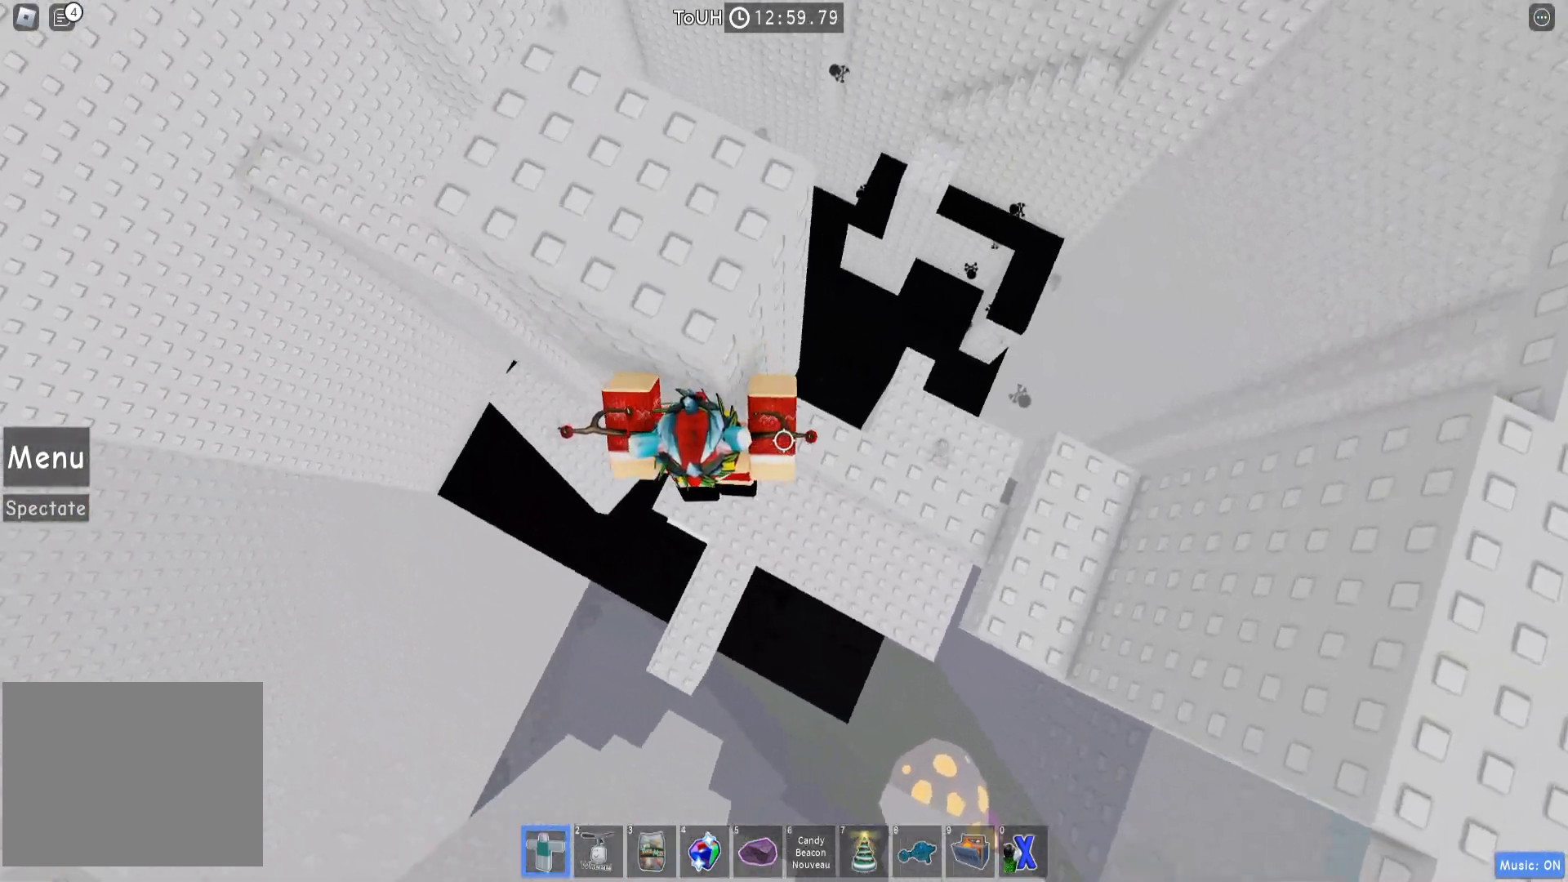
{"keys": ["w"], "events": [[200, "space", "down"], [250, "w", "down"], [350, "space", "up"], [433, "d", "up"]]}
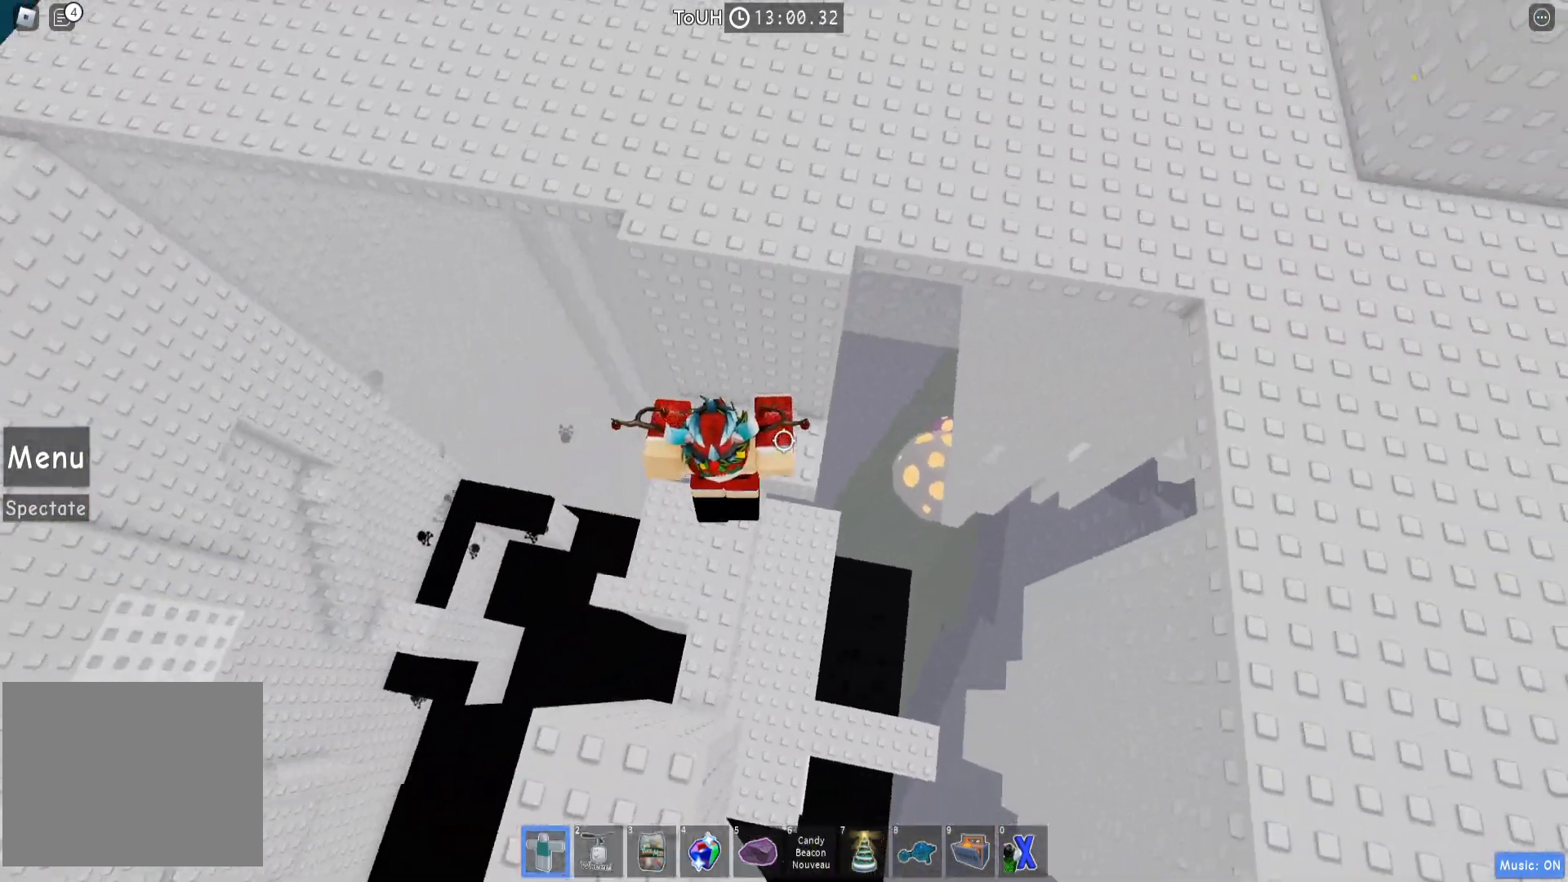
{"keys": [], "events": [[367, "space", "down"], [400, "w", "up"], [483, "space", "up"]]}
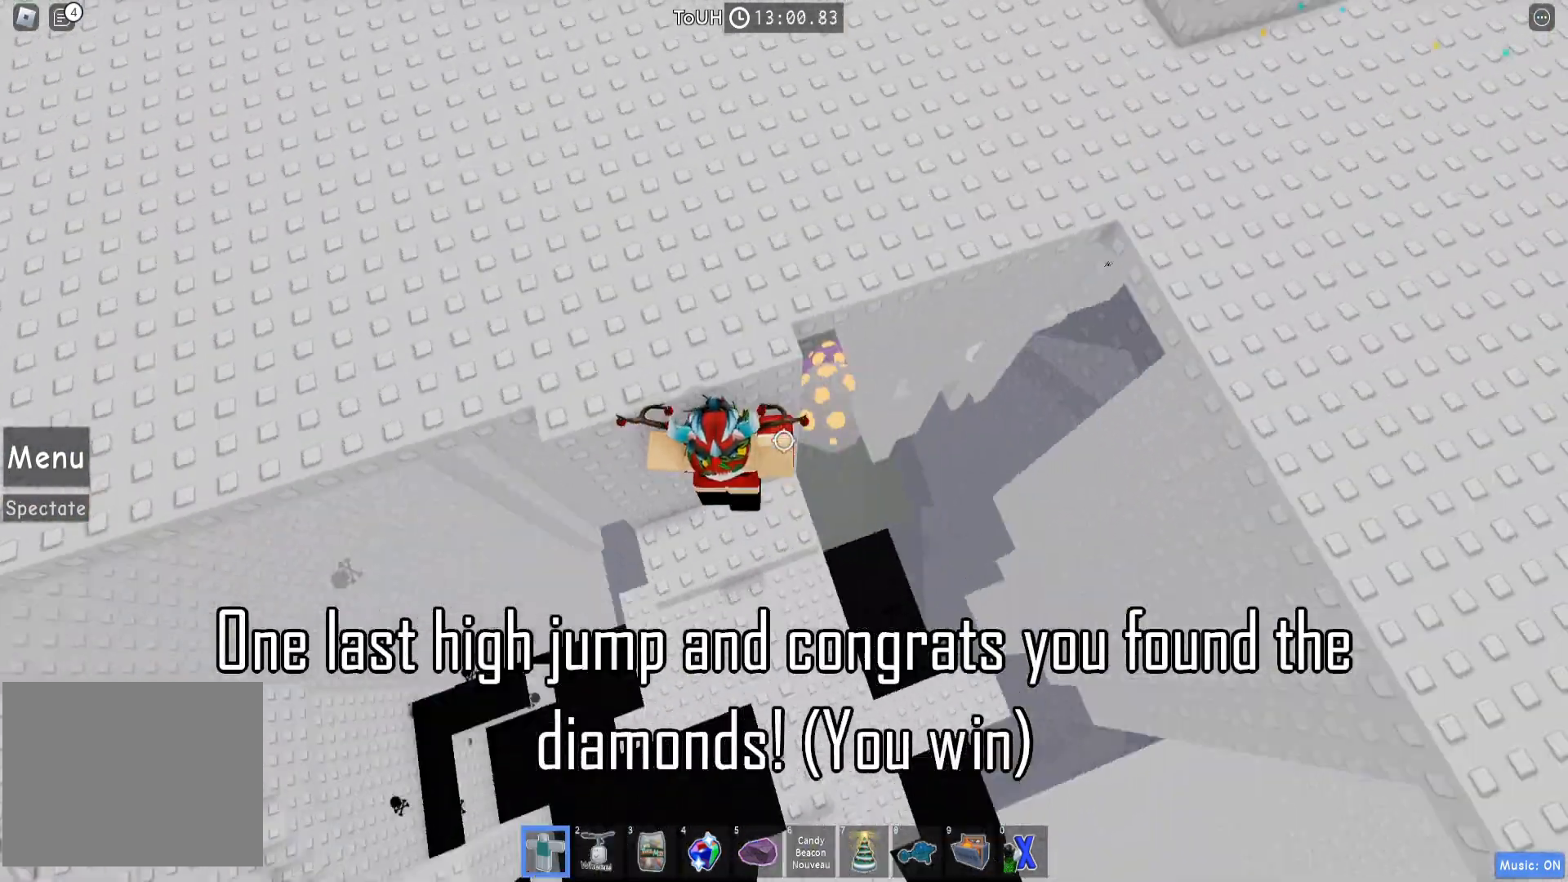
{"keys": ["a", "w"], "events": [[67, "w", "down"], [367, "a", "down"]]}
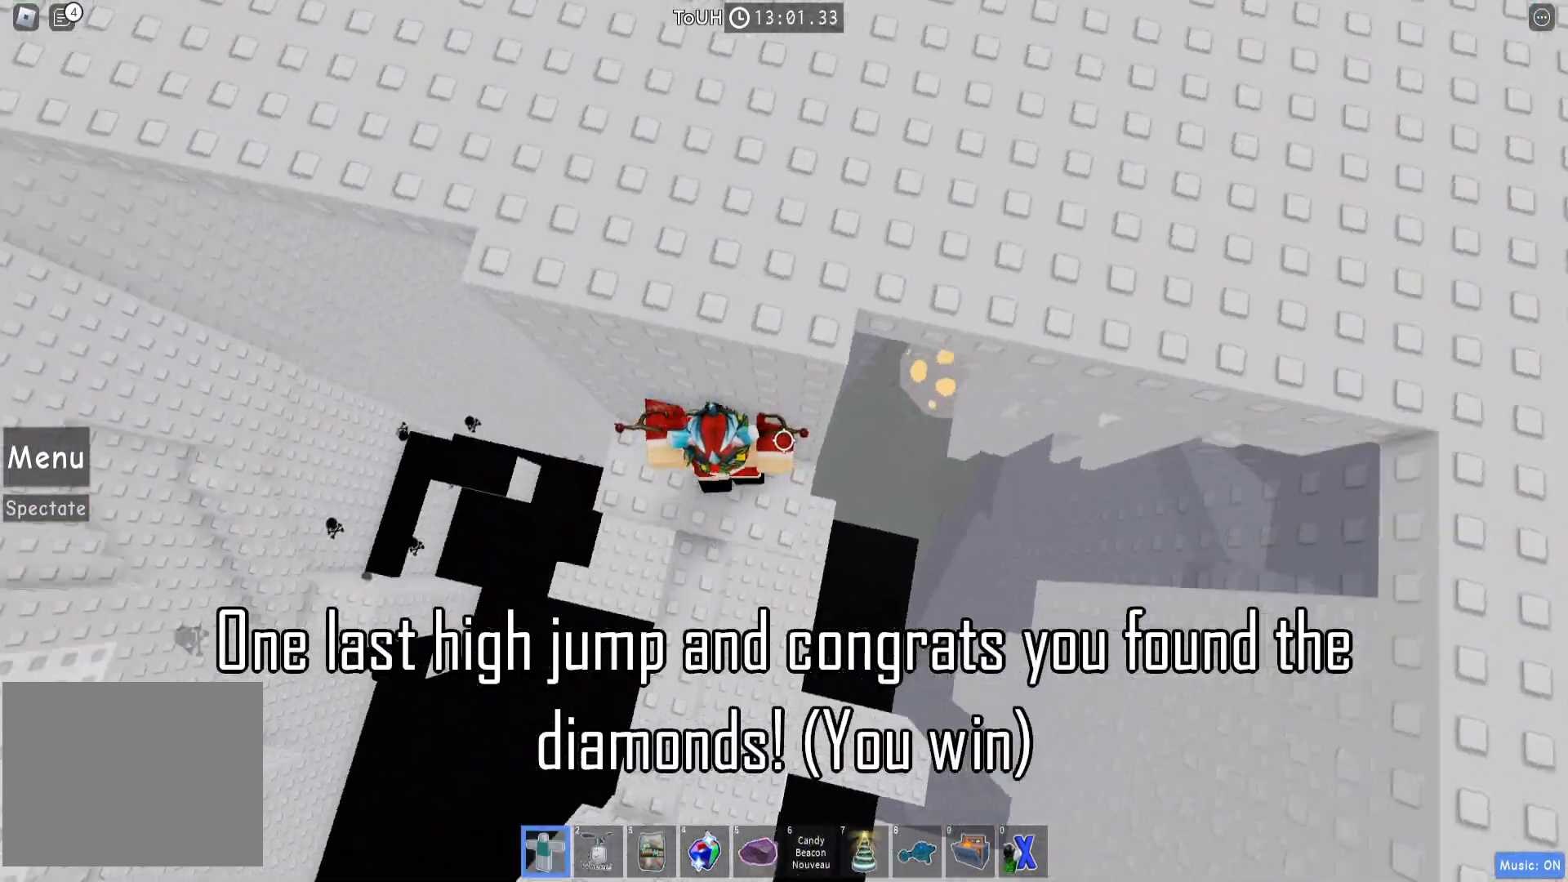
{"keys": ["w"], "events": [[17, "a", "up"], [17, "space", "down"], [50, "w", "up"], [200, "w", "down"], [350, "space", "up"]]}
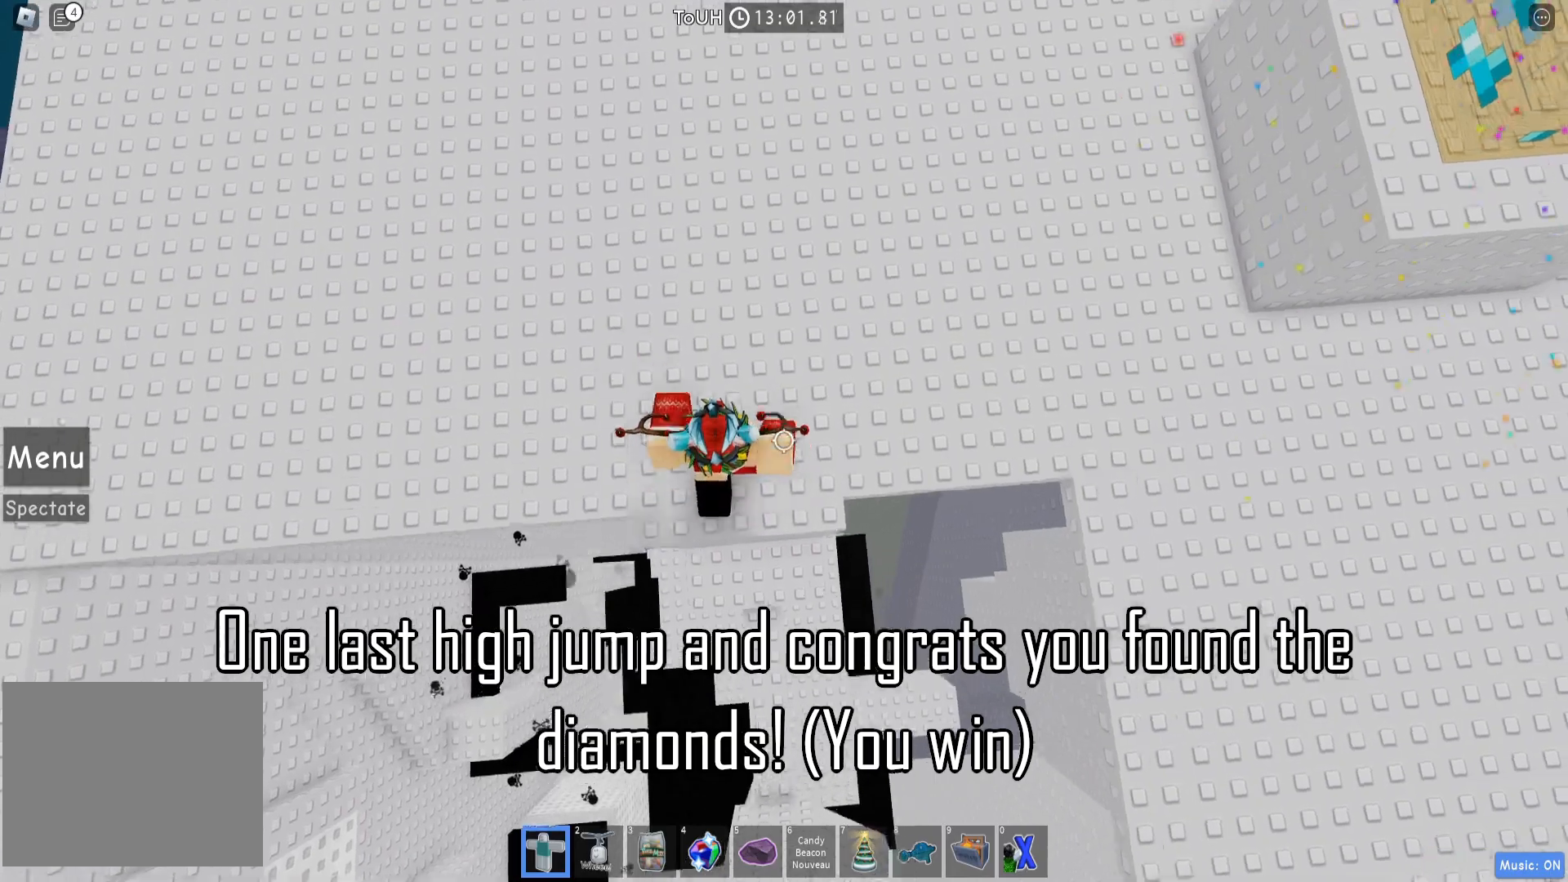
{"keys": ["w"], "events": [[267, "shift", "down"], [400, "shift", "up"]]}
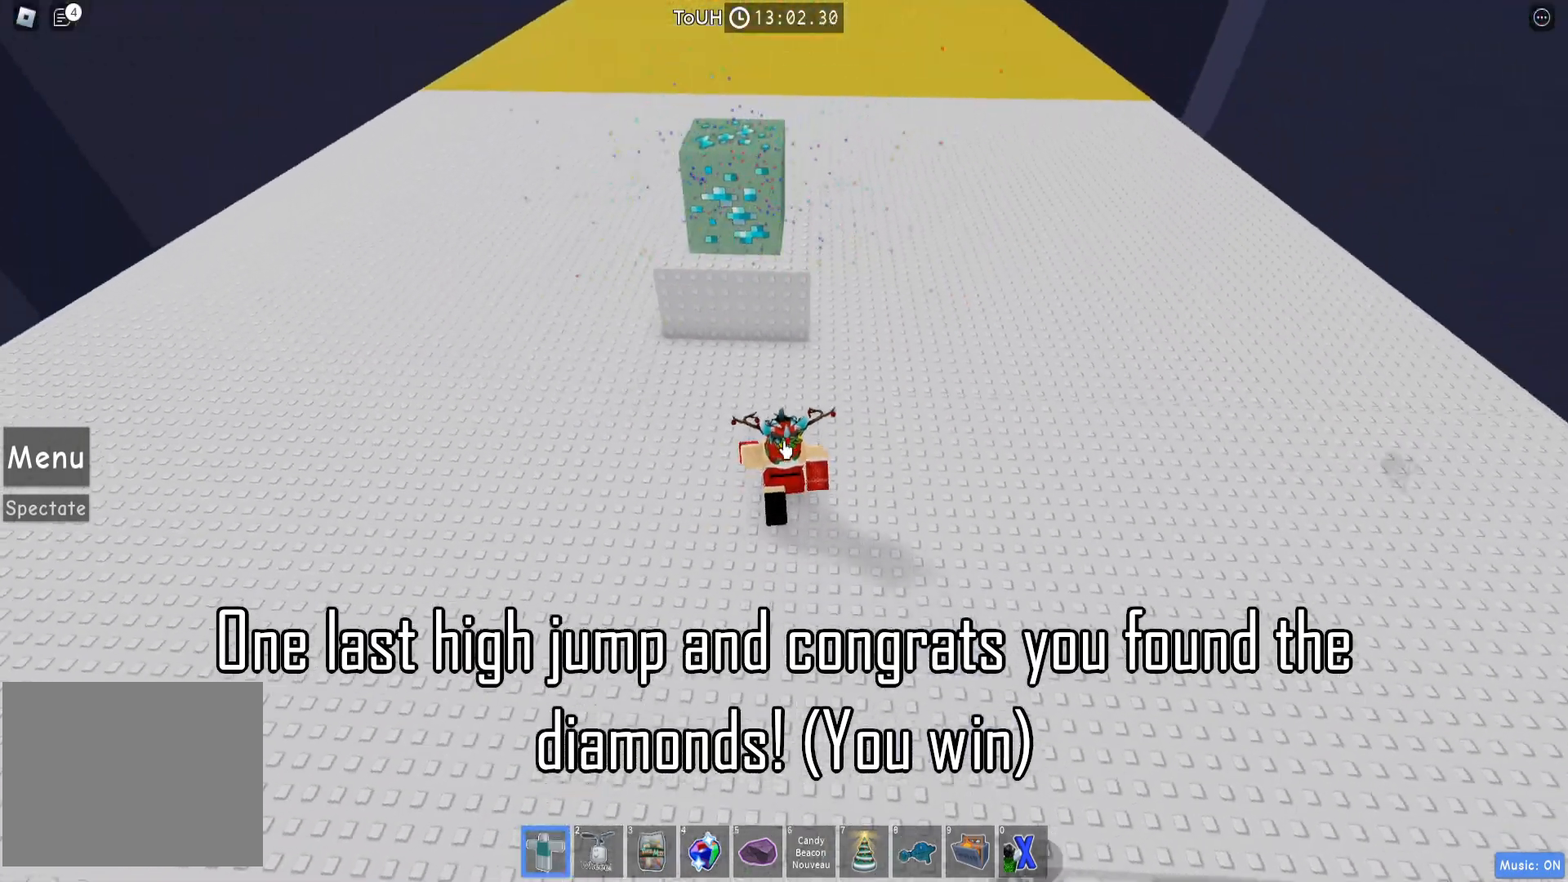
{"keys": ["w"], "events": [[50, "a", "down"], [433, "a", "up"]]}
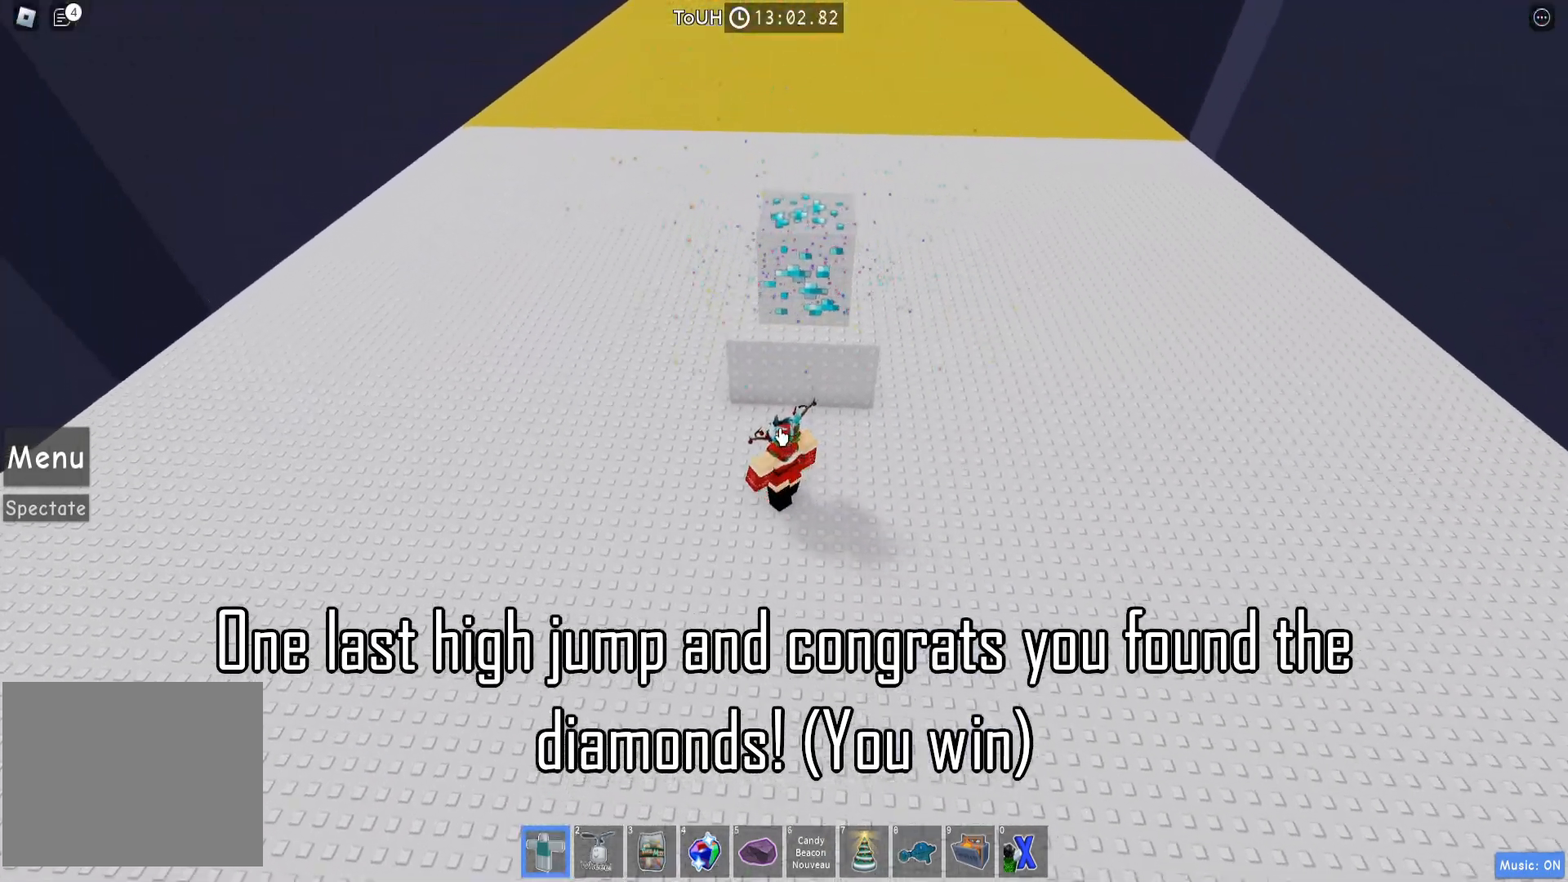
{"keys": ["w"], "events": [[167, "space", "down"], [300, "space", "up"]]}
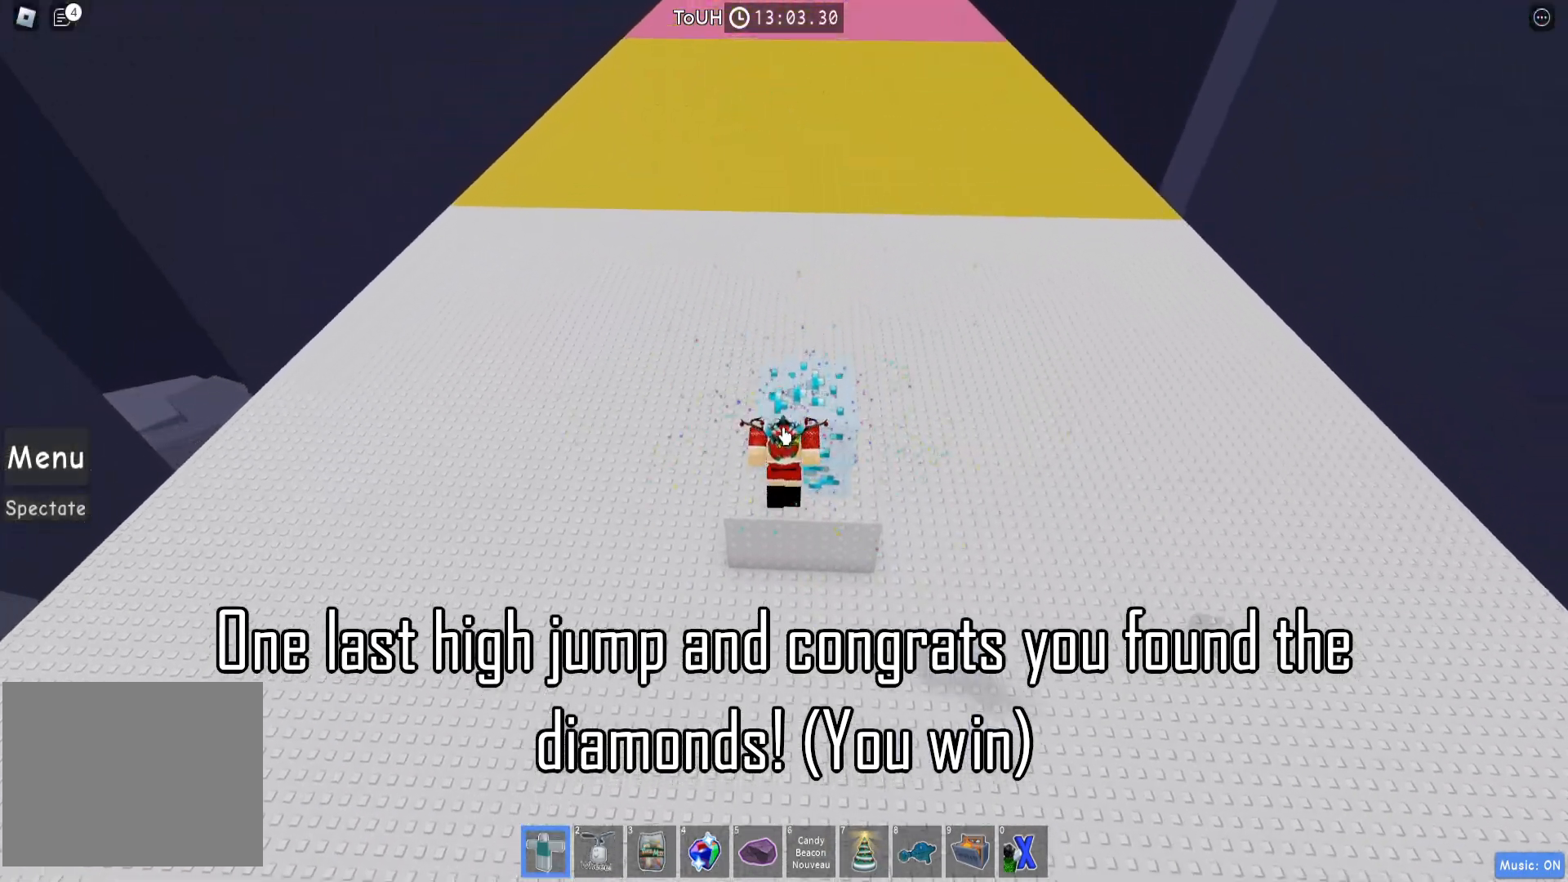
{"keys": ["w"], "events": []}
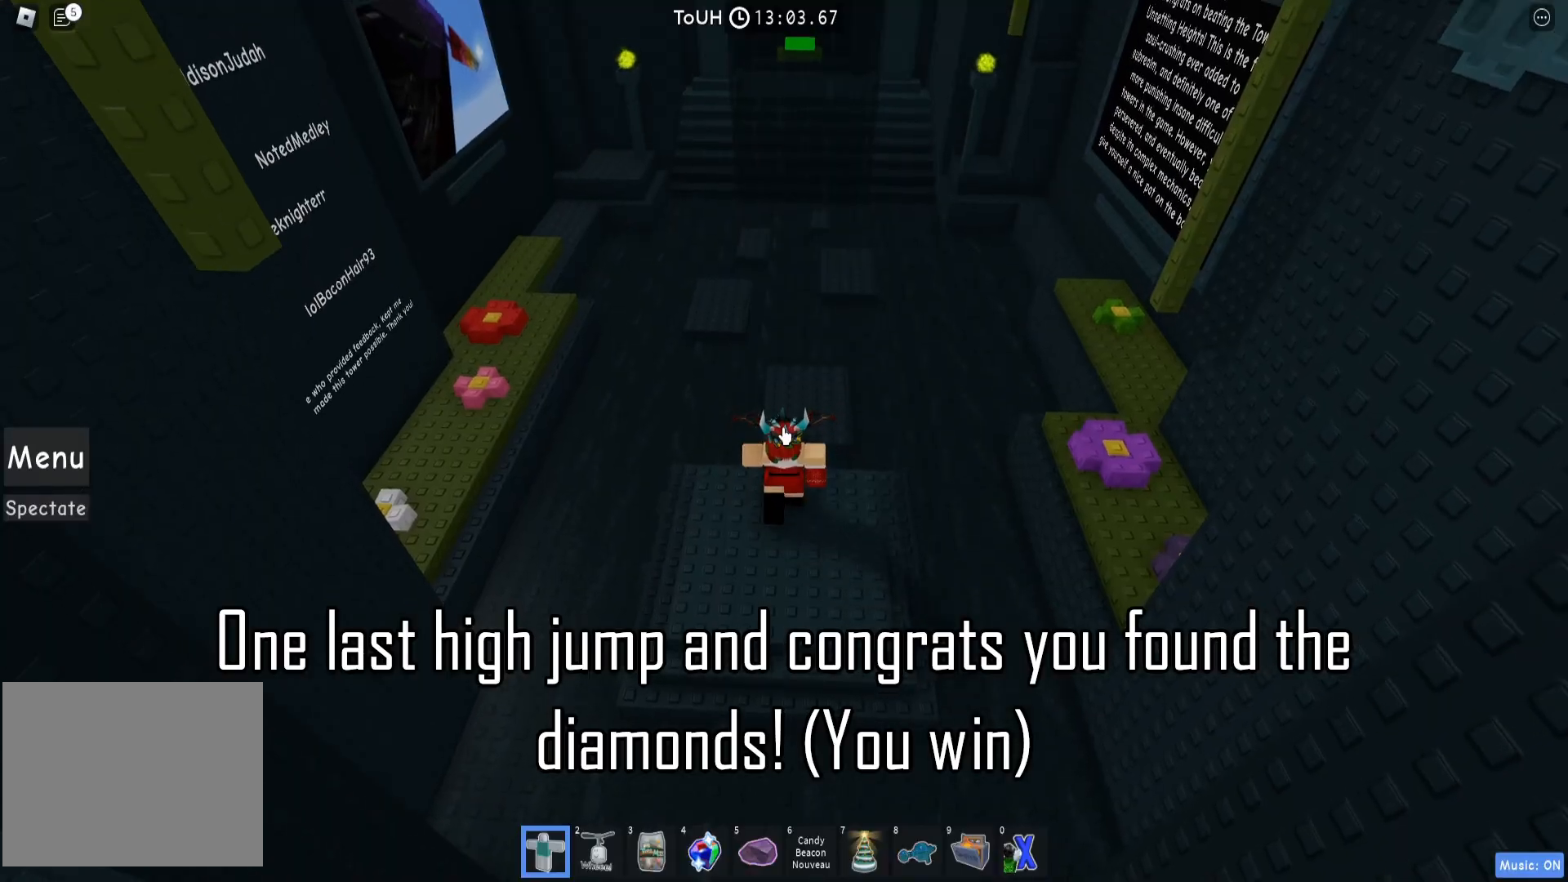
{"keys": [], "events": [[67, "d", "down"], [183, "d", "up"], [217, "w", "up"]]}
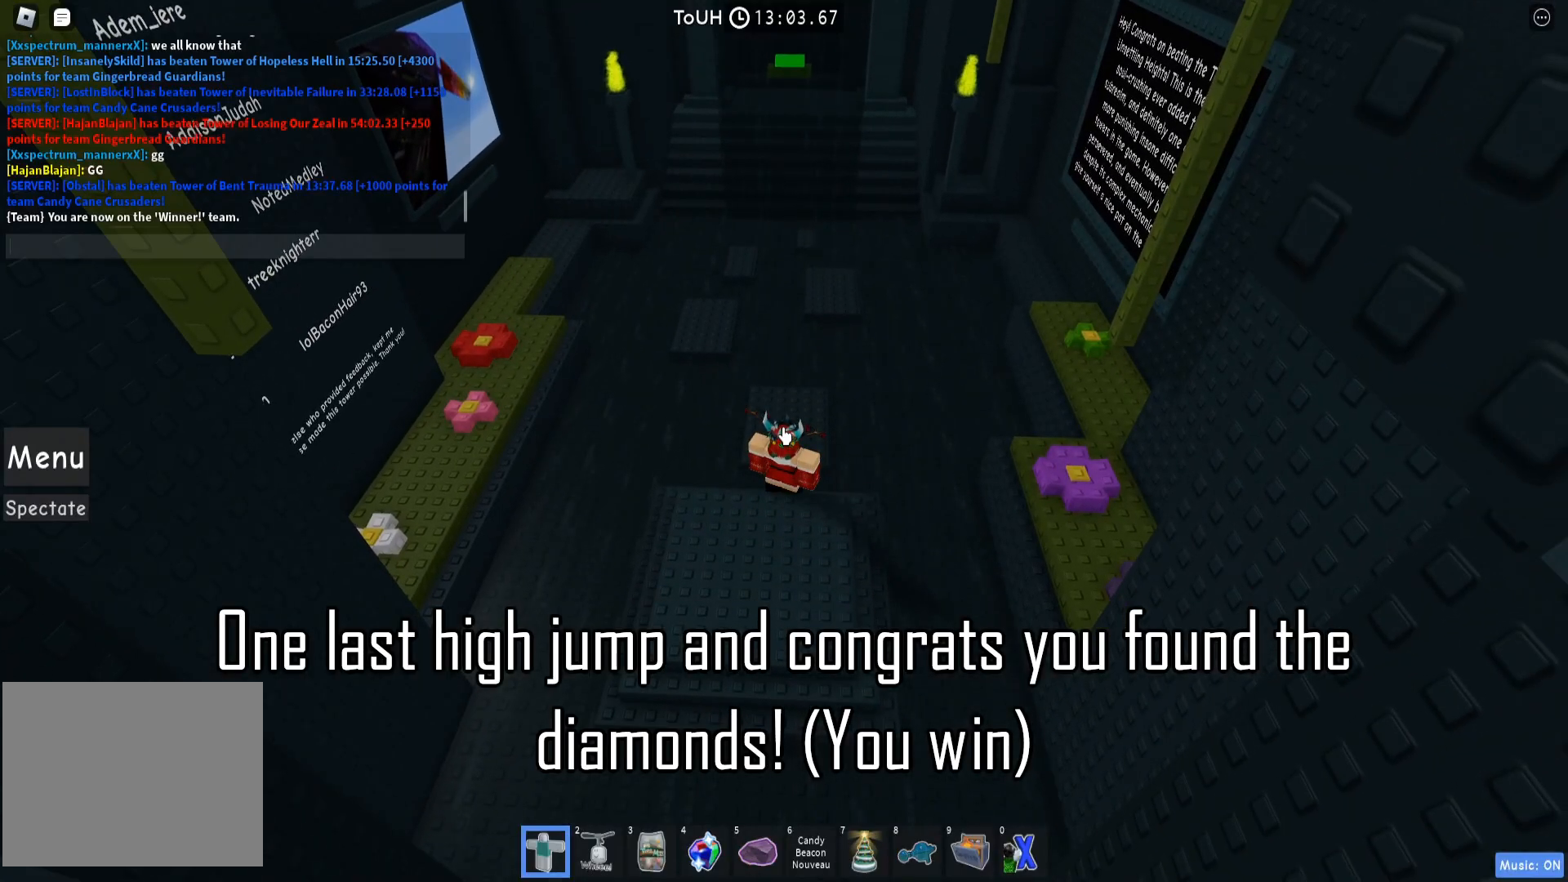
{"keys": [], "events": []}
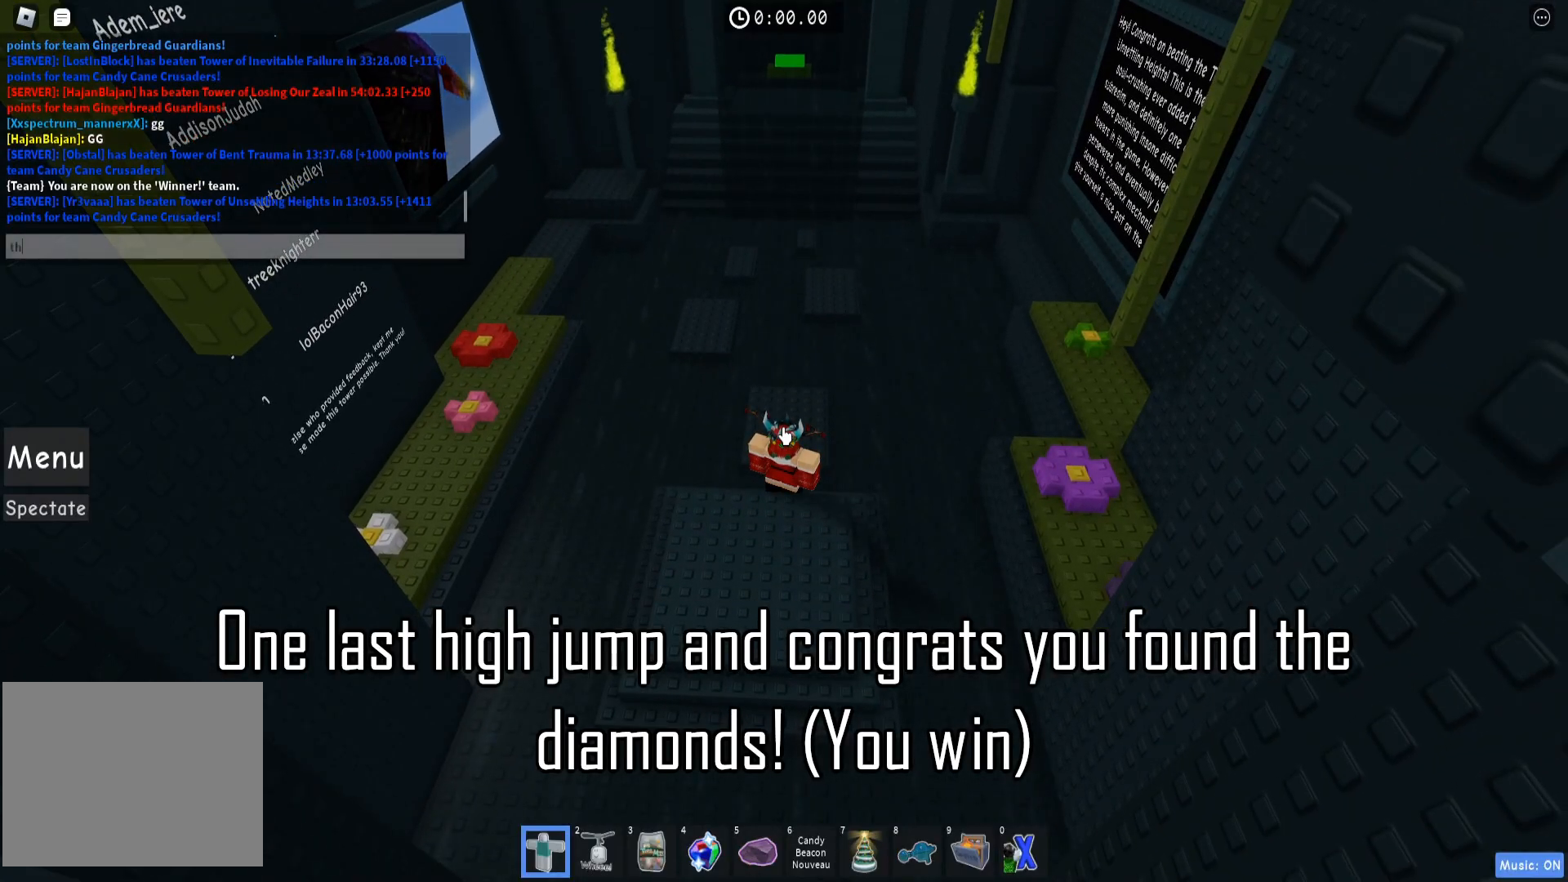
{"keys": [], "events": [[17, "e", "down"], [100, "e", "up"], [150, "space", "down"], [217, "space", "up"]]}